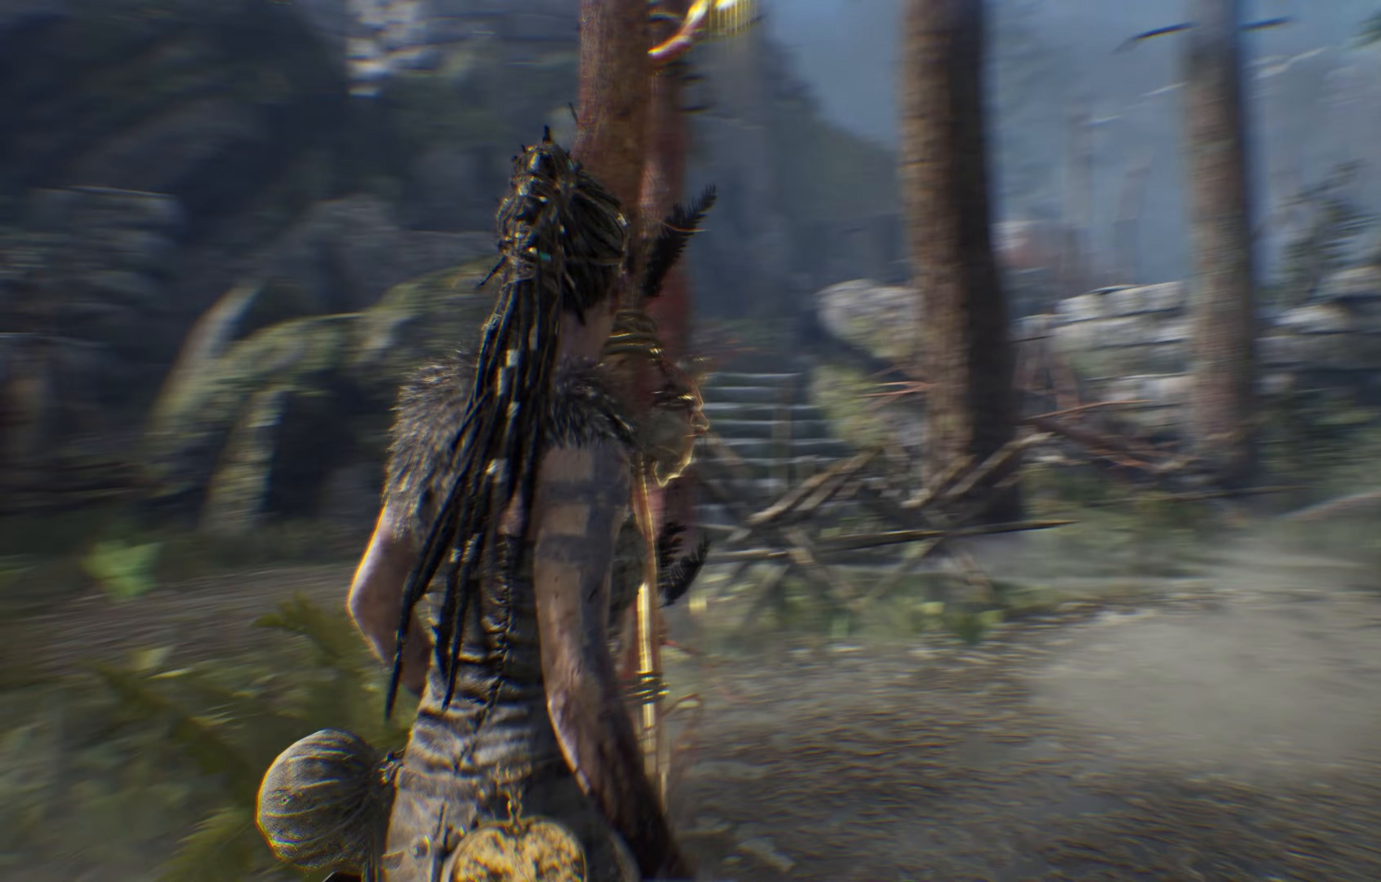
Gameplay with a controller (Xbox layout); each line is a JSON object with the inputs held at the frame after it (dt_ms = milliseconds from this image to that frame). "events" lists button and stick changes between this image and that frame as [ms after this image, input, new state], when the widget could be followed in between.
{"dt_ms": 300, "buttons": [], "left_stick": "right", "right_stick": "left", "events": []}
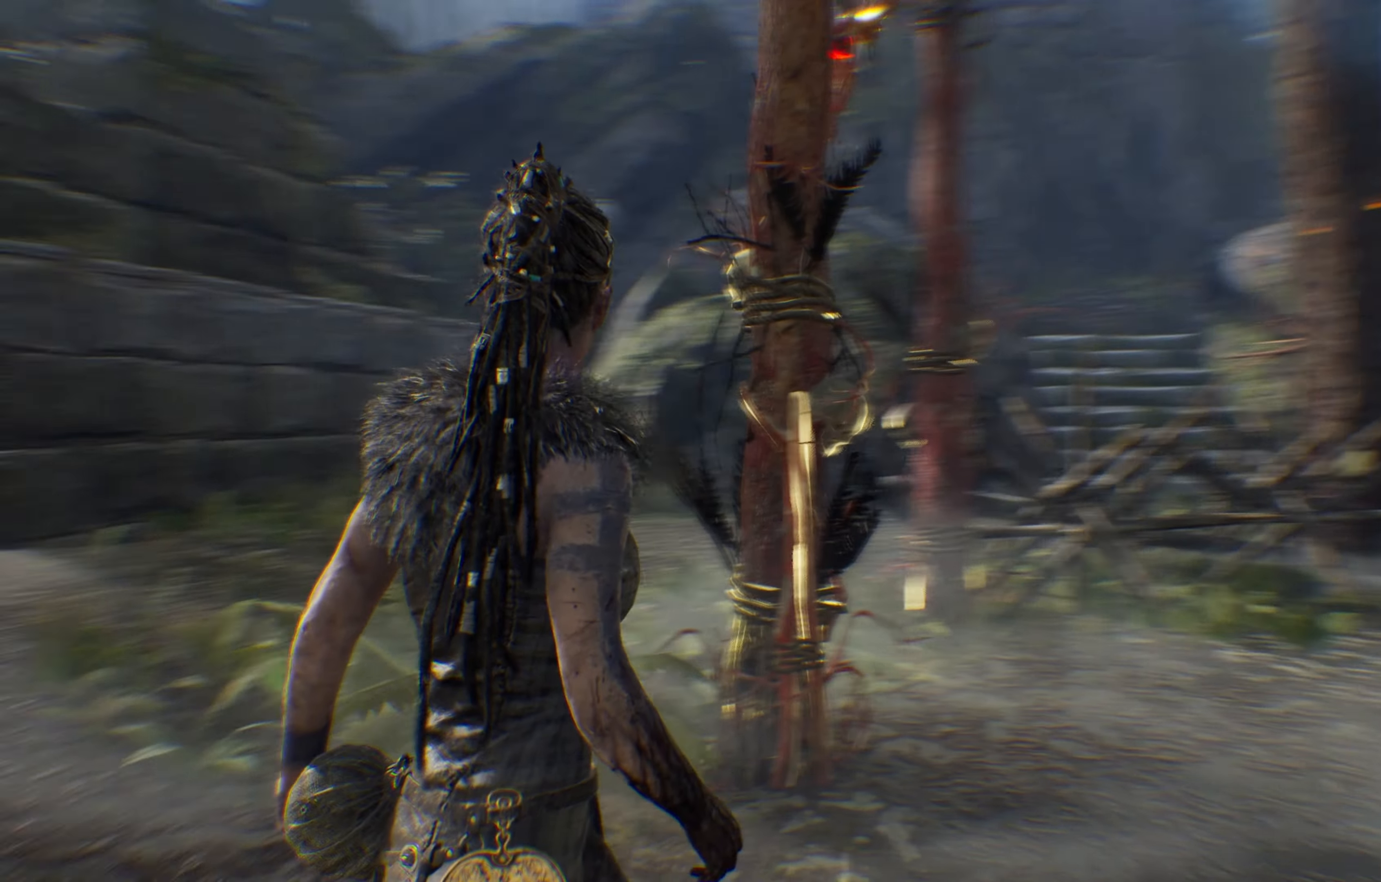
{"dt_ms": 500, "buttons": [], "left_stick": "right", "right_stick": "center", "events": [[333, "right_stick", "center"]]}
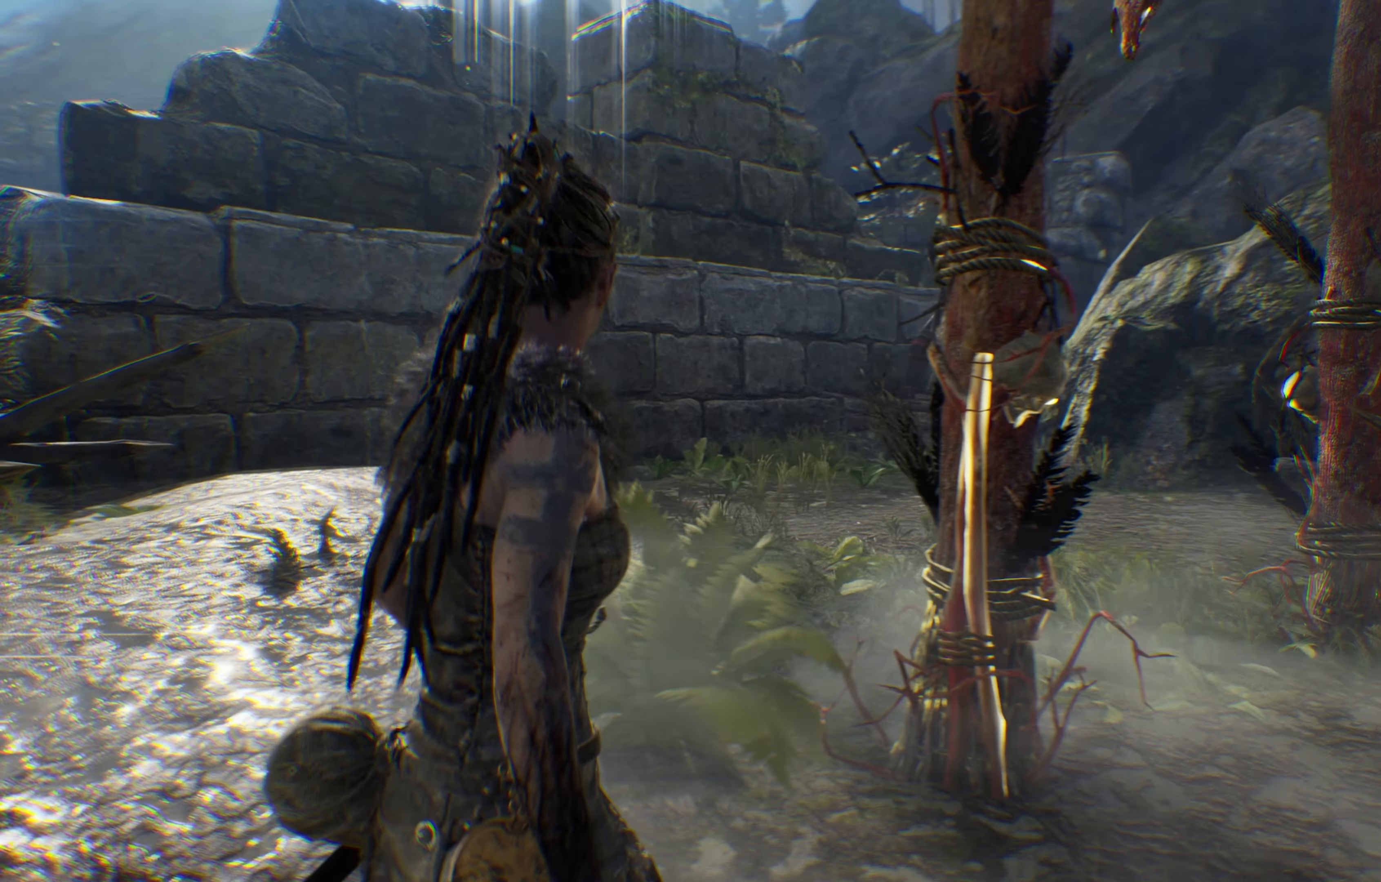
{"dt_ms": 500, "buttons": [], "left_stick": "right", "right_stick": "center", "events": []}
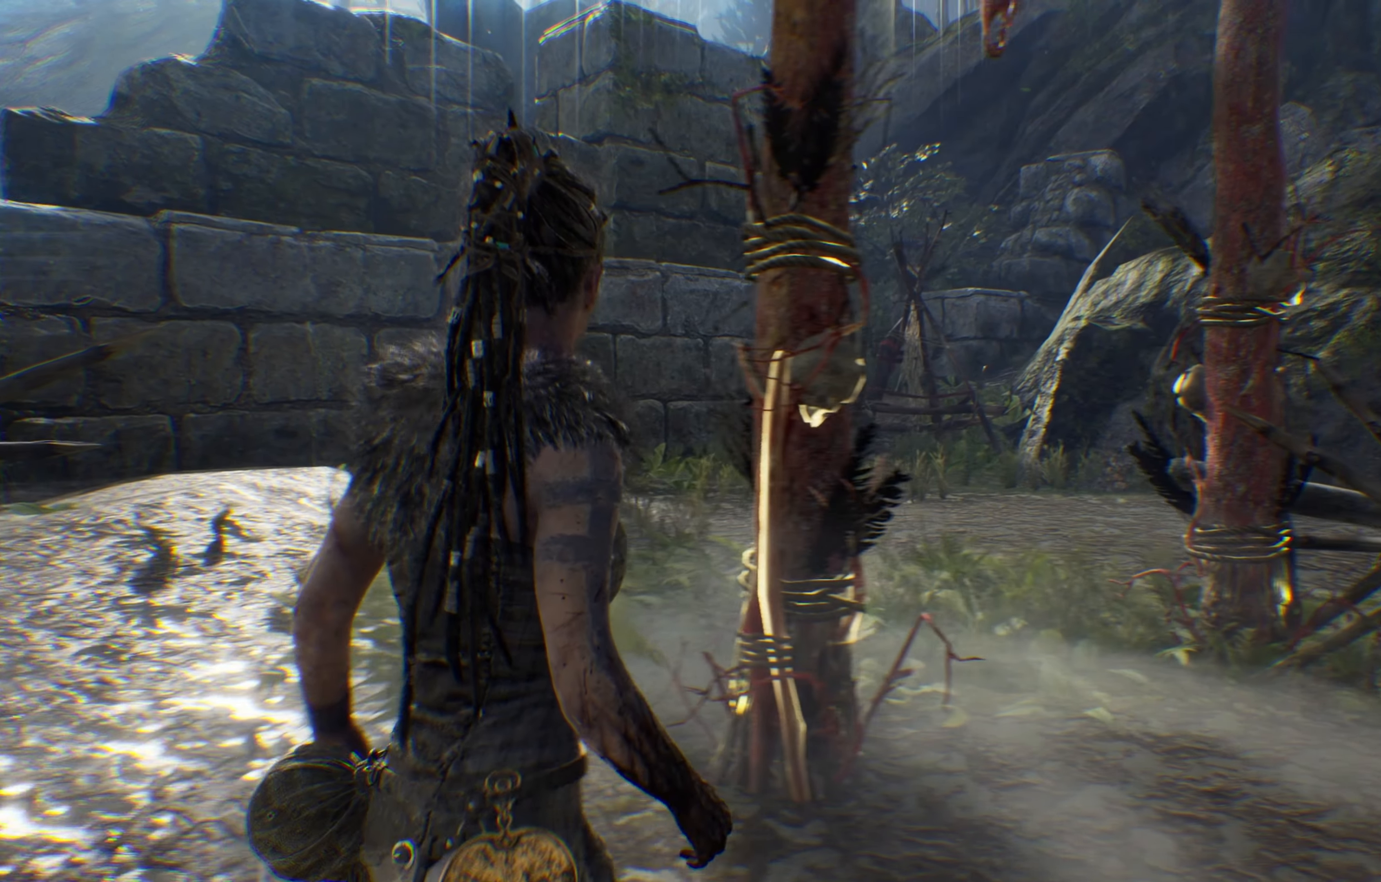
{"dt_ms": 500, "buttons": [], "left_stick": "right", "right_stick": "center", "events": []}
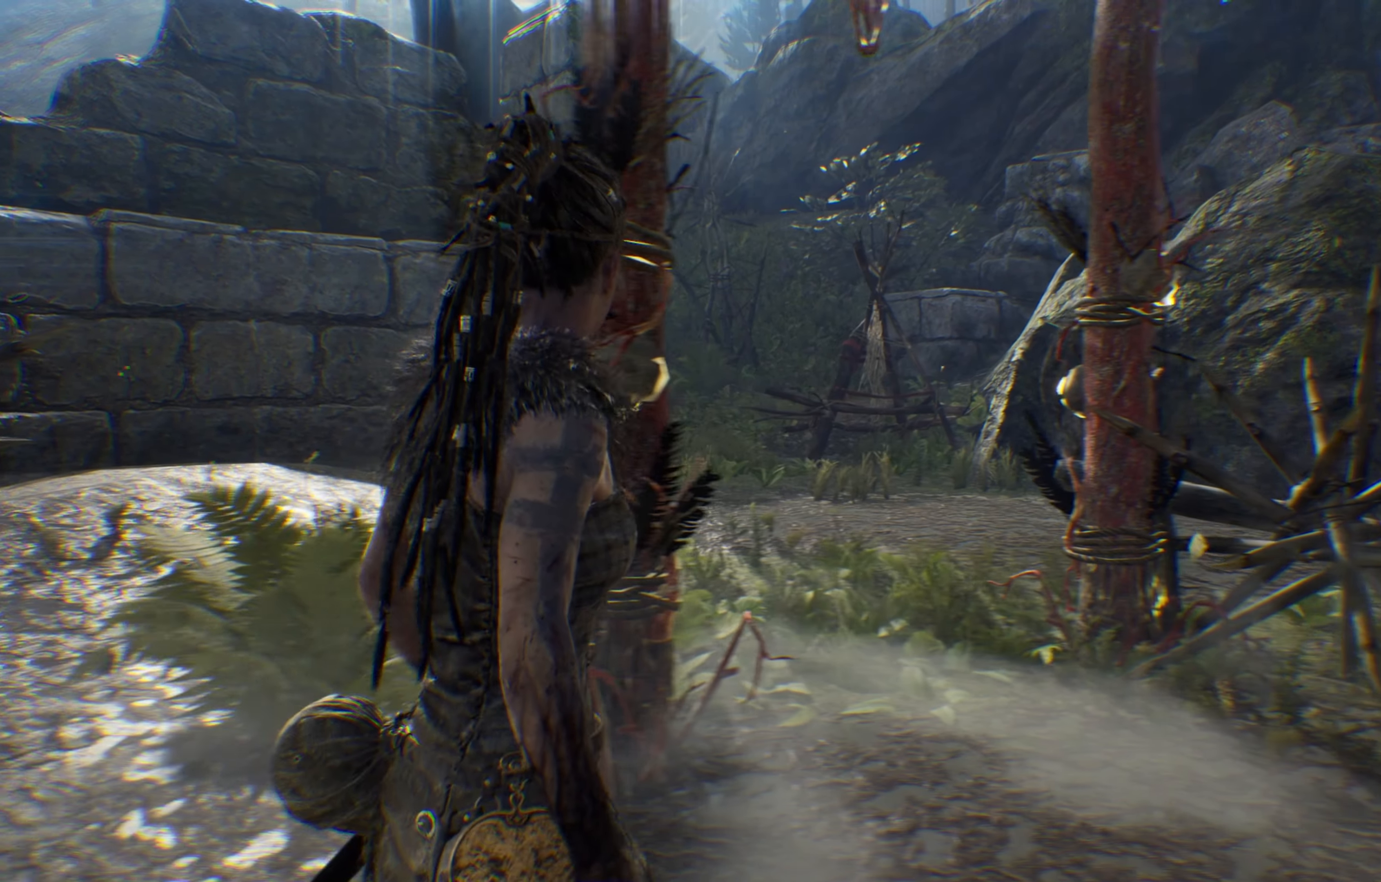
{"dt_ms": 500, "buttons": [], "left_stick": "up-right", "right_stick": "right", "events": [[300, "left_stick", "up-right"], [350, "right_stick", "right"]]}
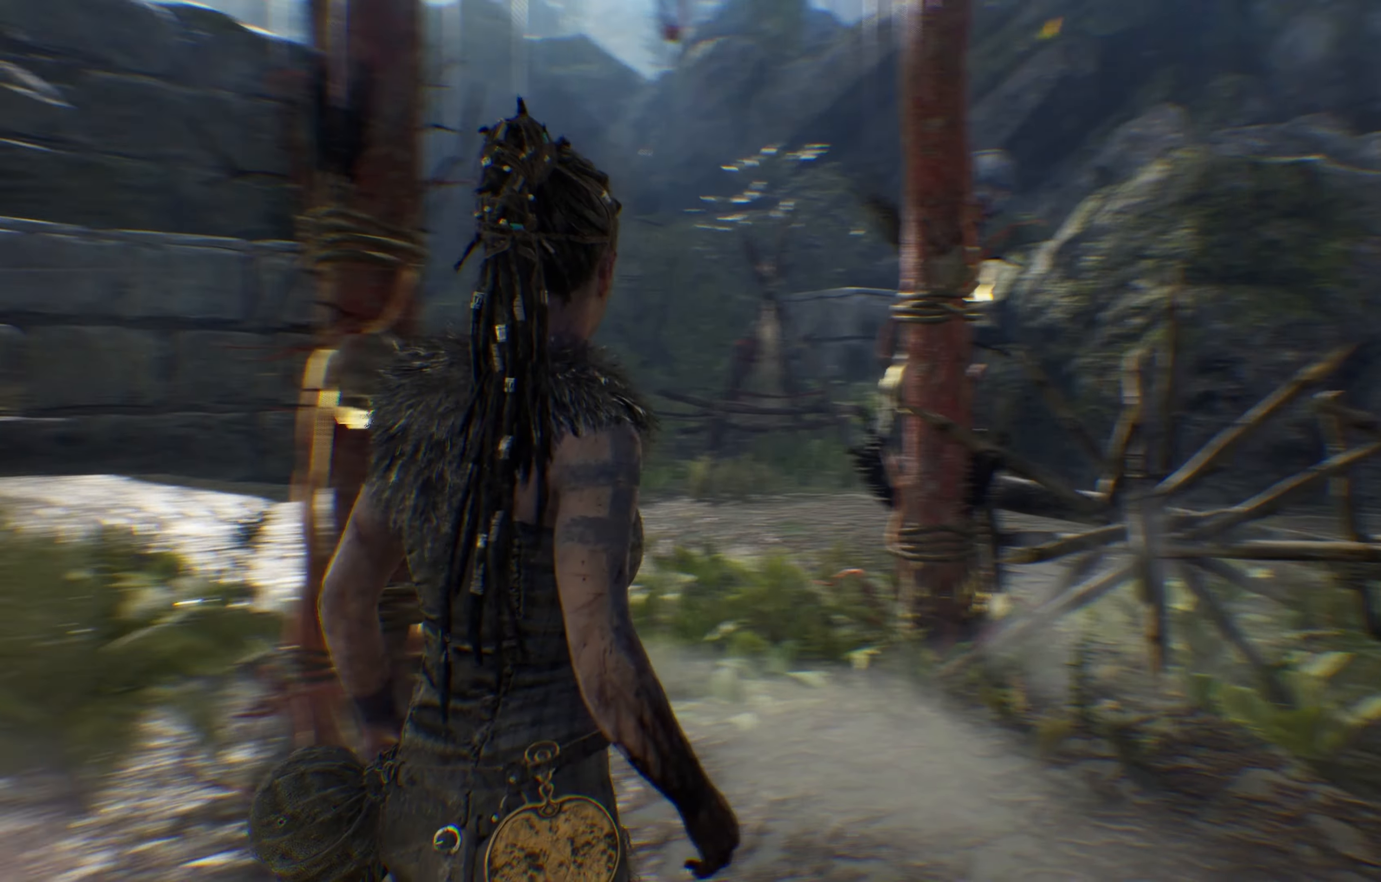
{"dt_ms": 500, "buttons": [], "left_stick": "up", "right_stick": "left", "events": [[83, "right_stick", "center"], [217, "left_stick", "up"], [267, "right_stick", "left"]]}
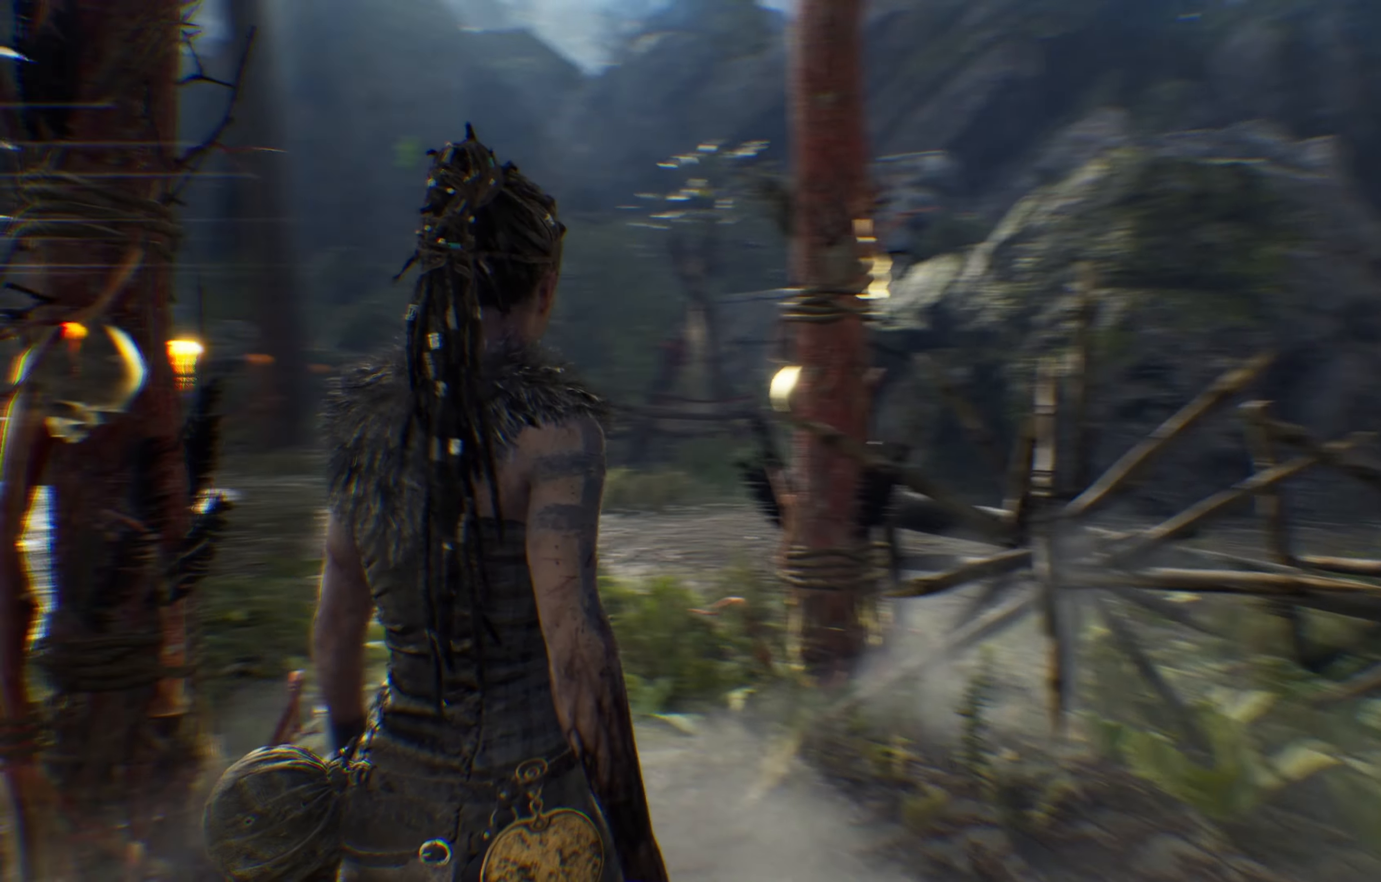
{"dt_ms": 500, "buttons": [], "left_stick": "up", "right_stick": "center", "events": [[183, "right_stick", "center"]]}
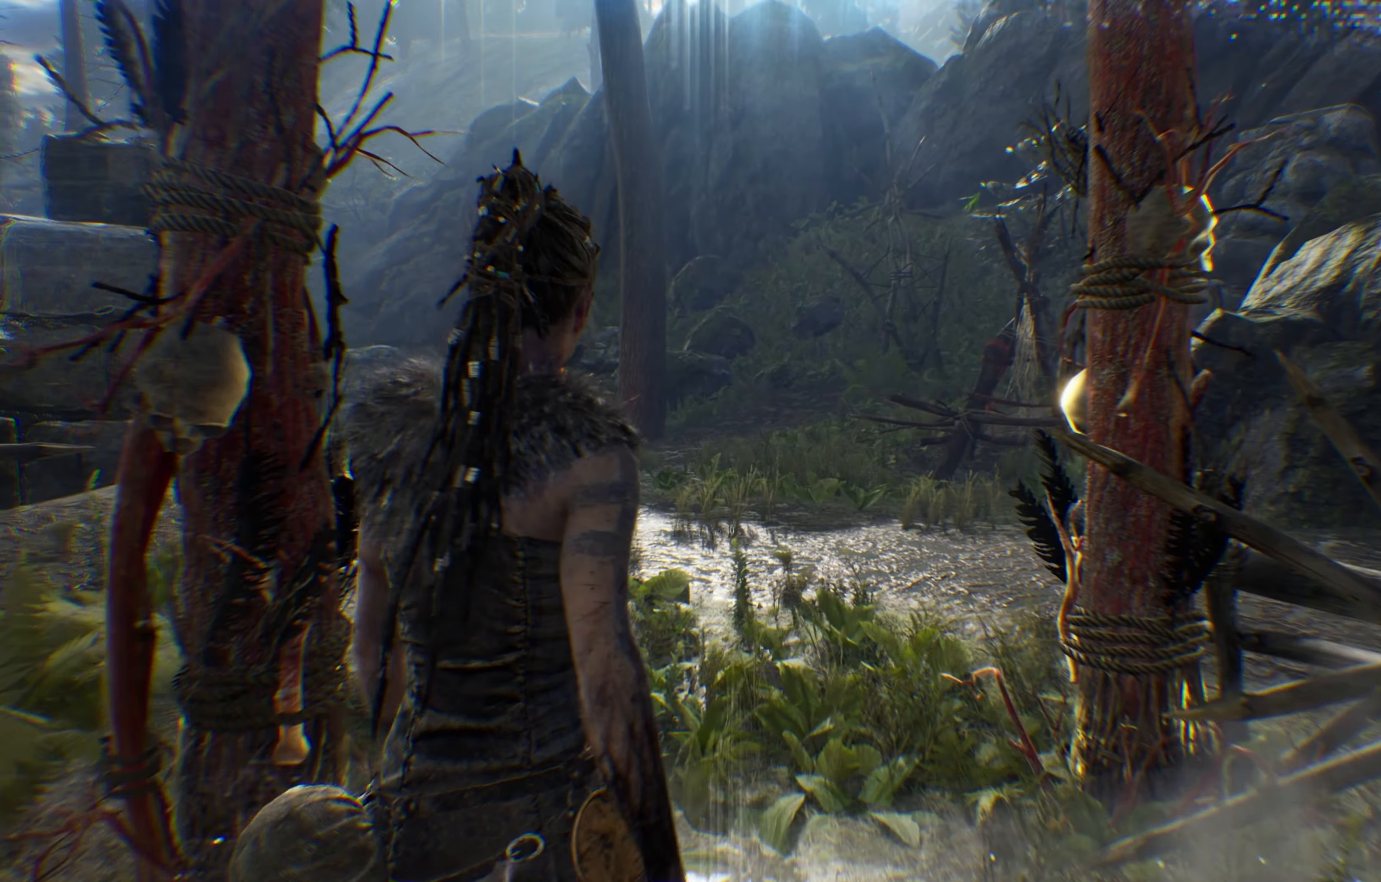
{"dt_ms": 500, "buttons": [], "left_stick": "up", "right_stick": "left", "events": [[217, "right_stick", "left"]]}
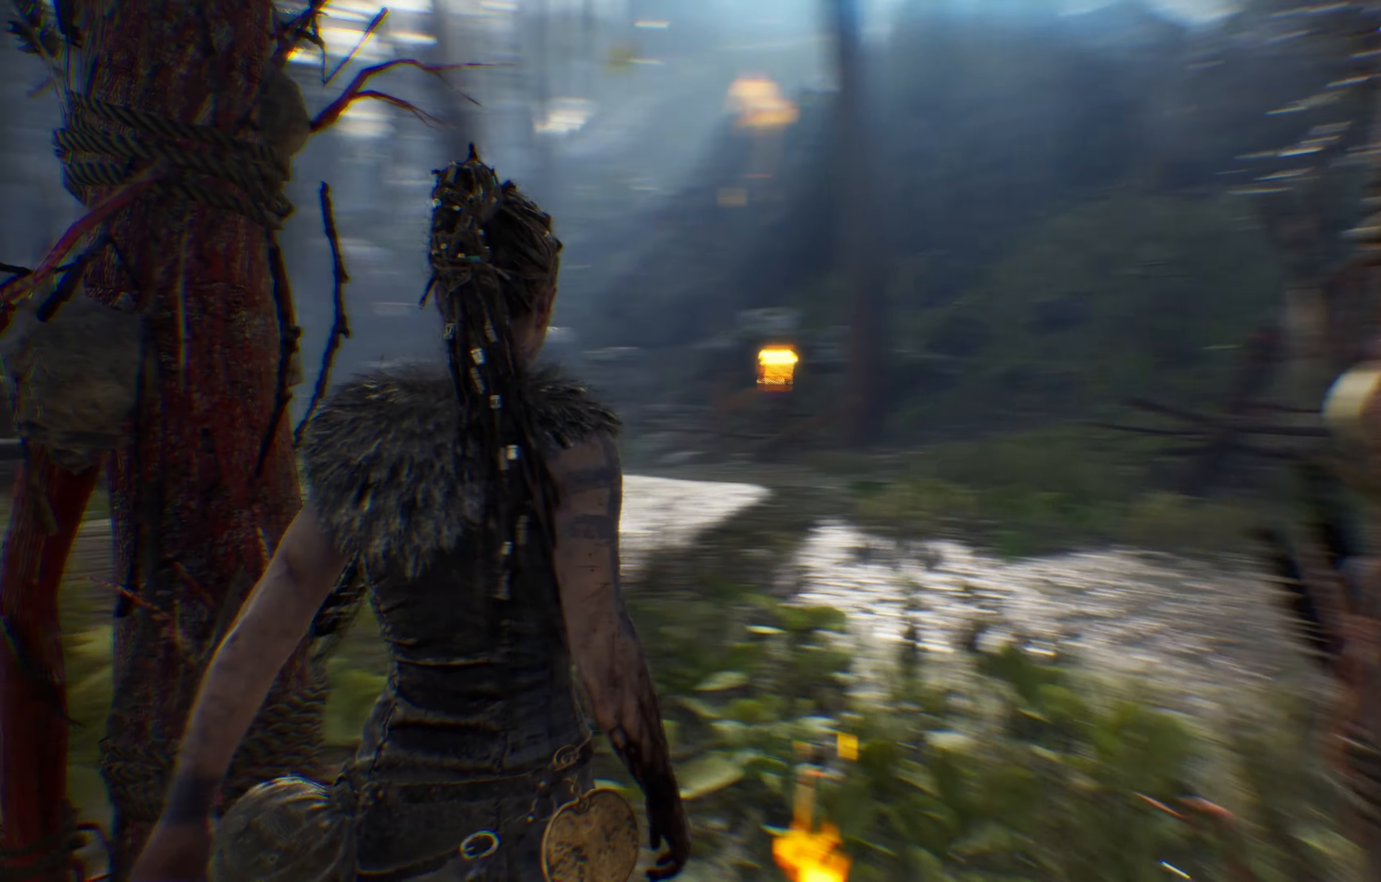
{"dt_ms": 1000, "buttons": [], "left_stick": "up-right", "right_stick": "center"}
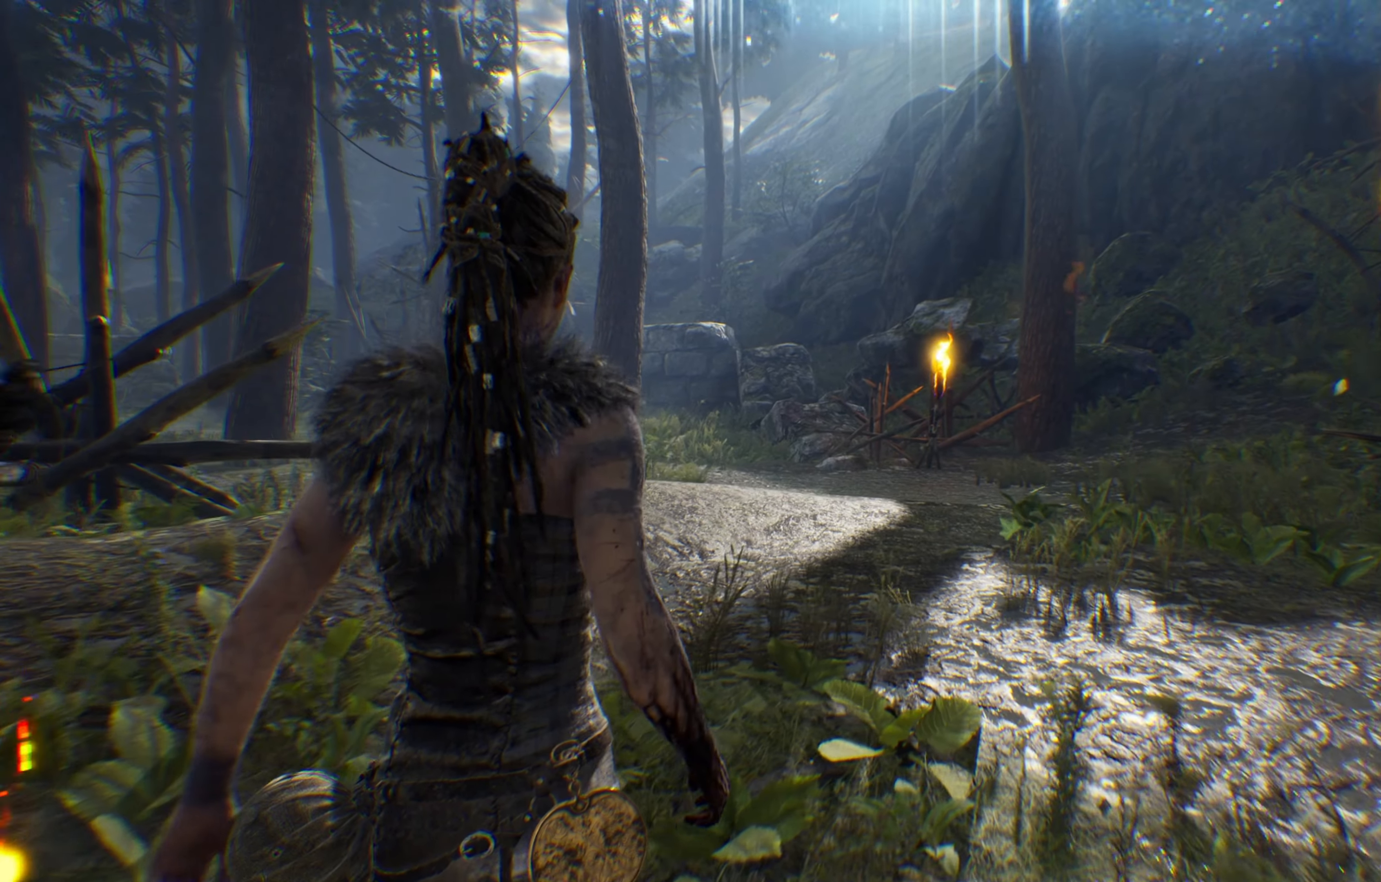
{"dt_ms": 1000, "buttons": [], "left_stick": "up-right", "right_stick": "center"}
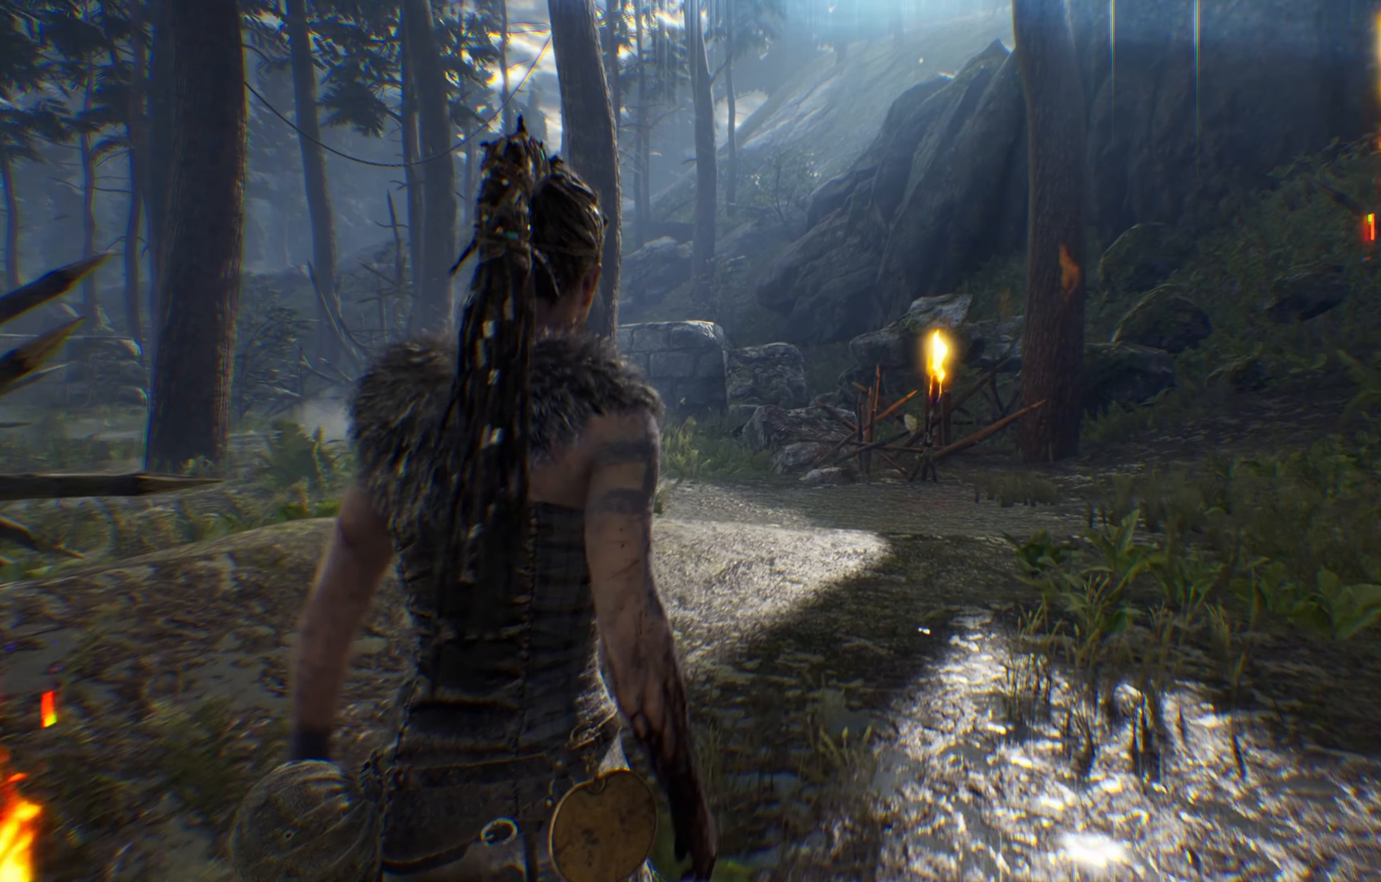
{"dt_ms": 500, "buttons": [], "left_stick": "up-right", "right_stick": "center", "events": []}
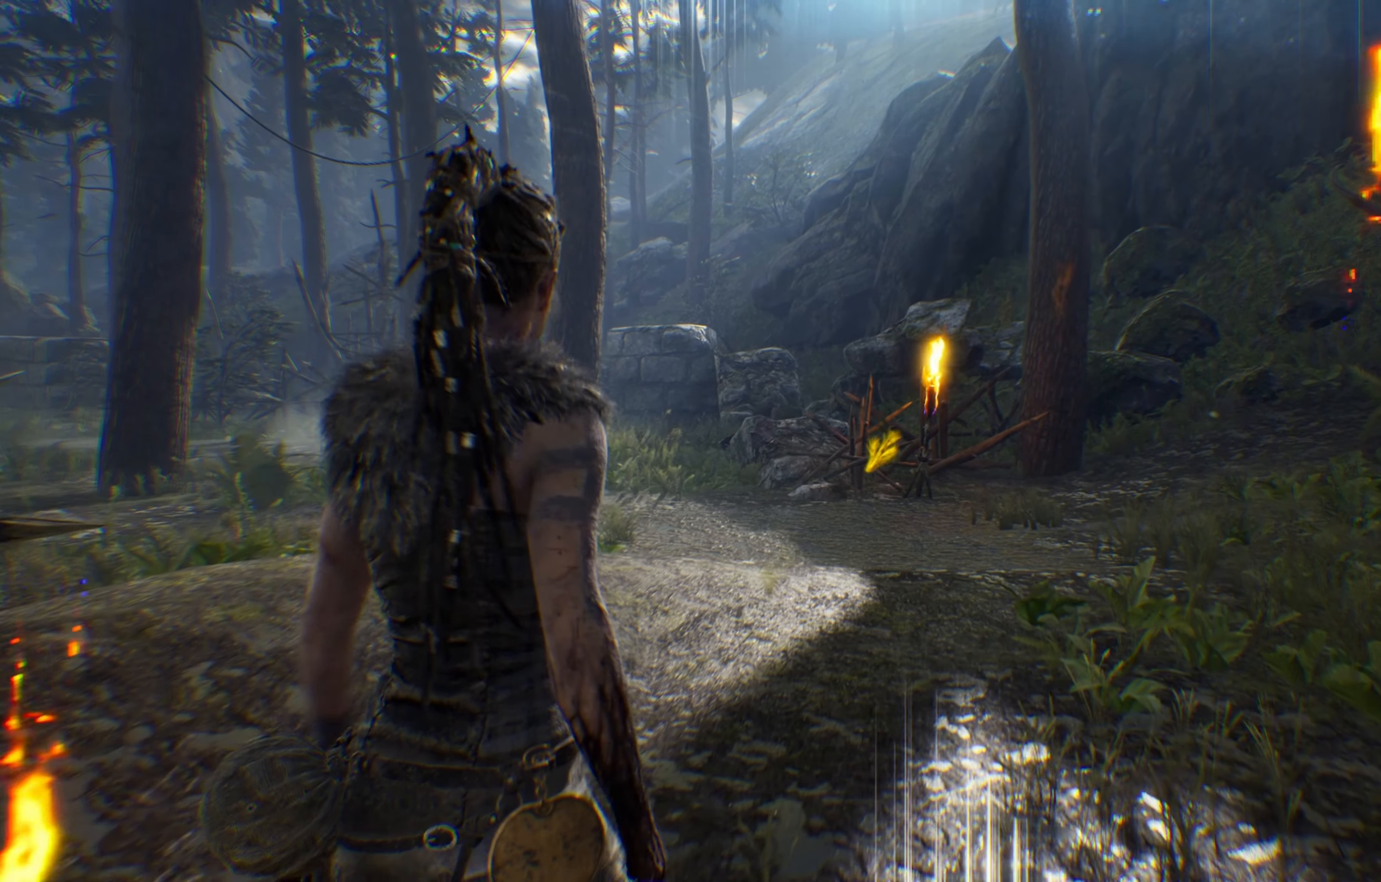
{"dt_ms": 500, "buttons": [], "left_stick": "up-right", "right_stick": "right", "events": [[300, "right_stick", "right"]]}
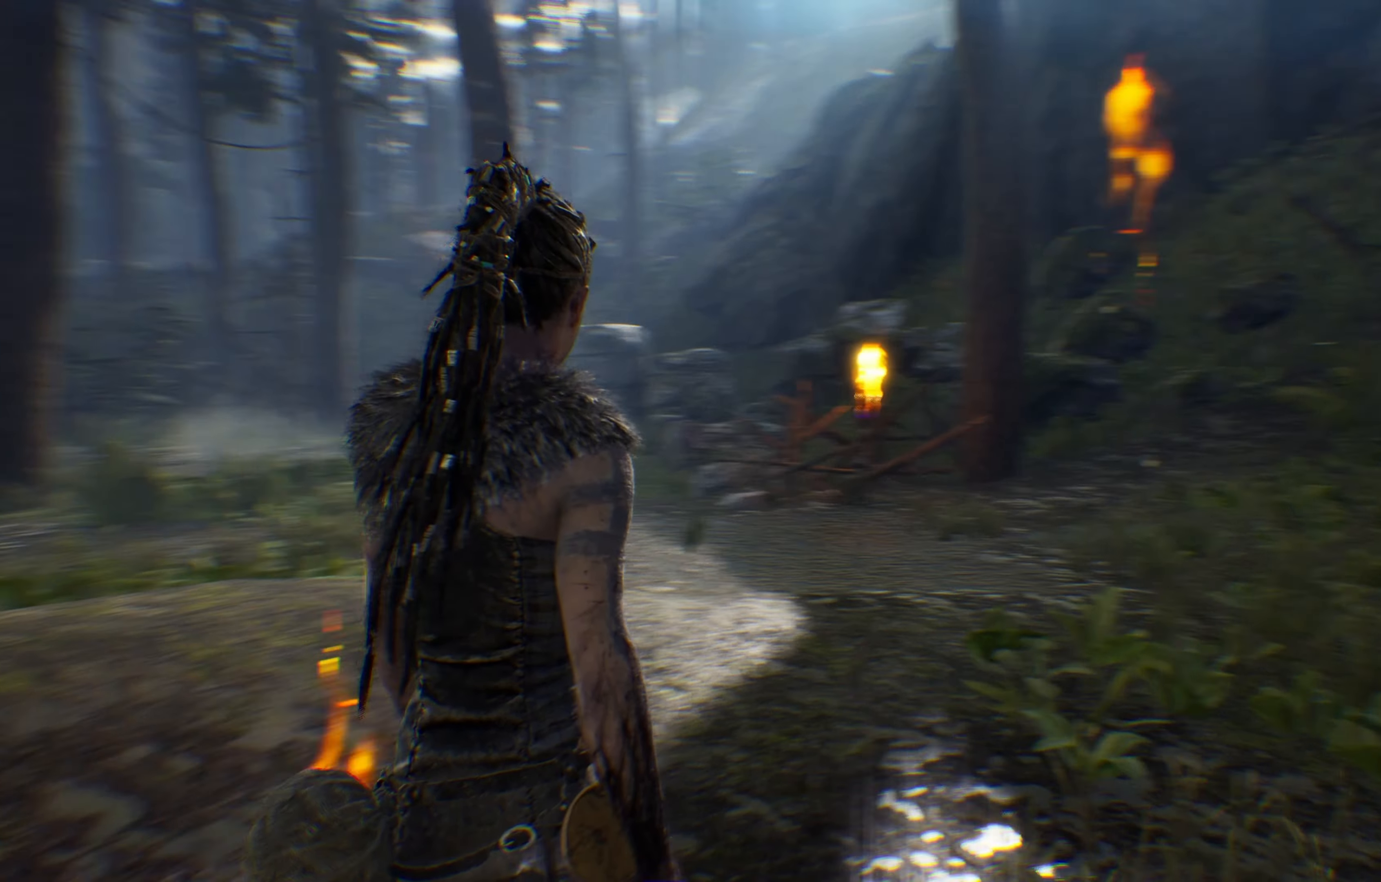
{"dt_ms": 500, "buttons": [], "left_stick": "up", "right_stick": "left", "events": [[217, "left_stick", "up"], [250, "right_stick", "center"], [367, "right_stick", "left"]]}
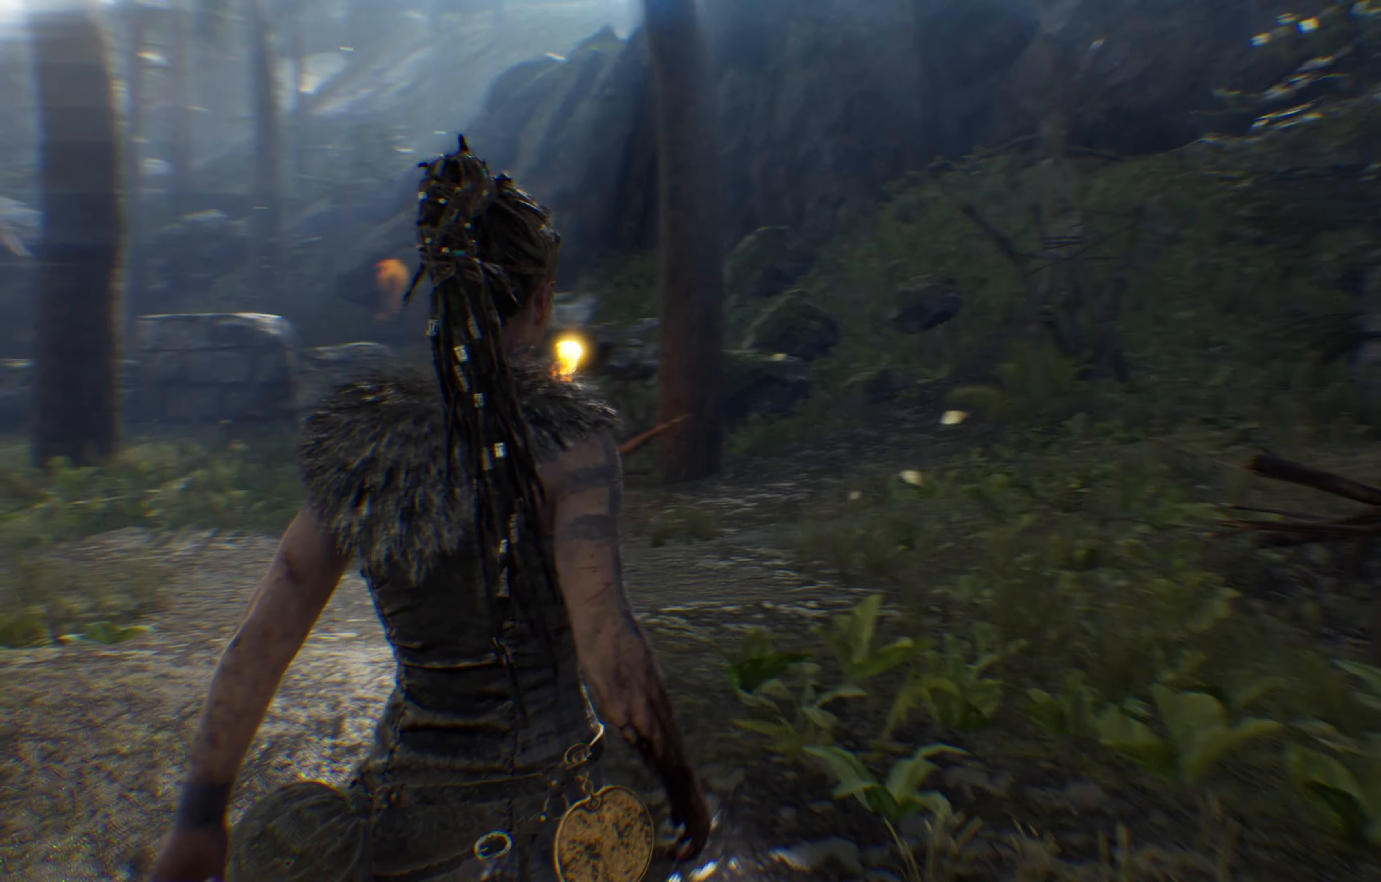
{"dt_ms": 500, "buttons": [], "left_stick": "center", "right_stick": "center", "events": [[350, "right_stick", "center"], [434, "left_stick", "center"]]}
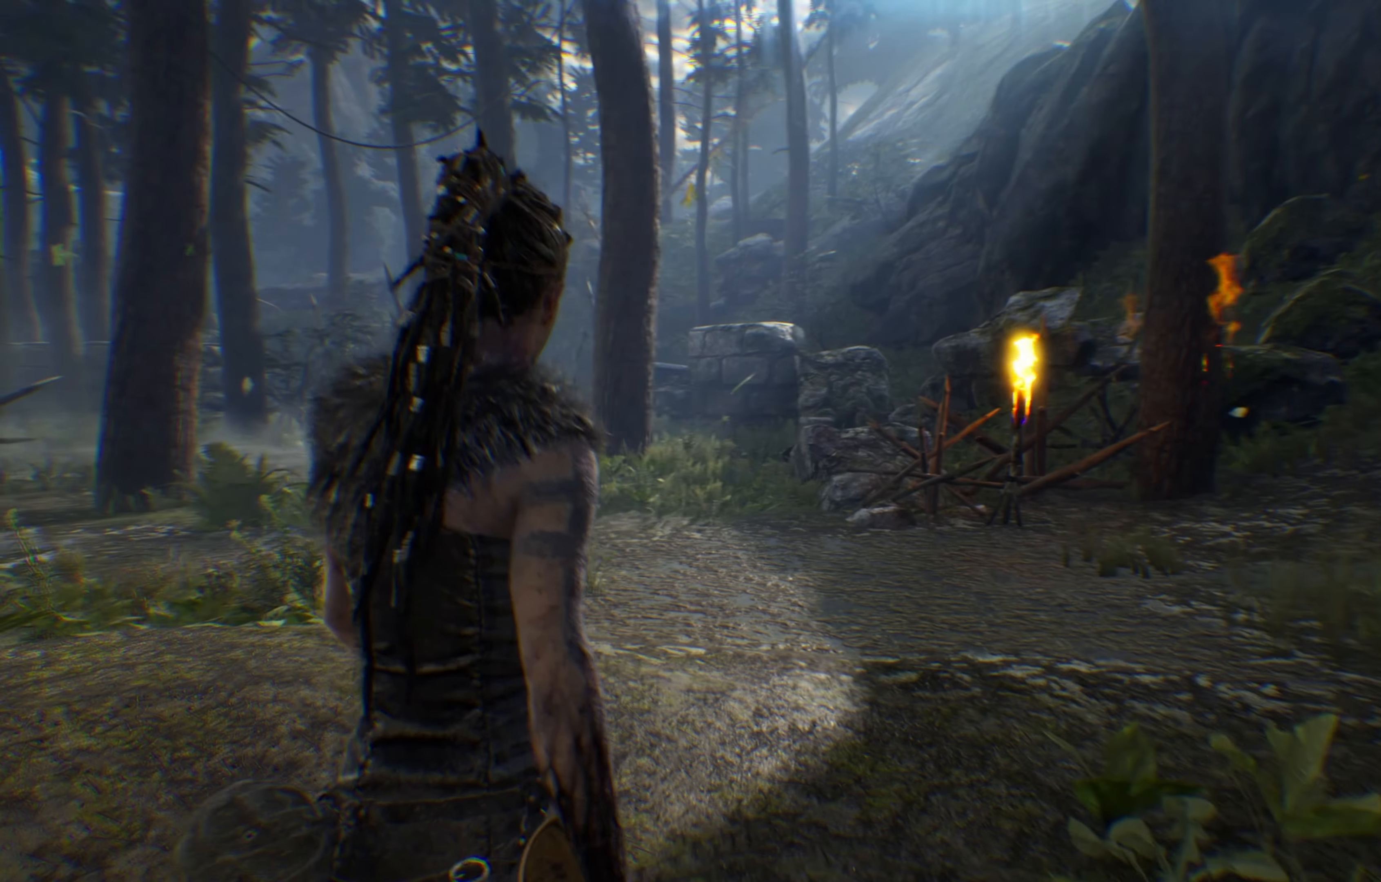
{"dt_ms": 500, "buttons": [], "left_stick": "center", "right_stick": "center", "events": []}
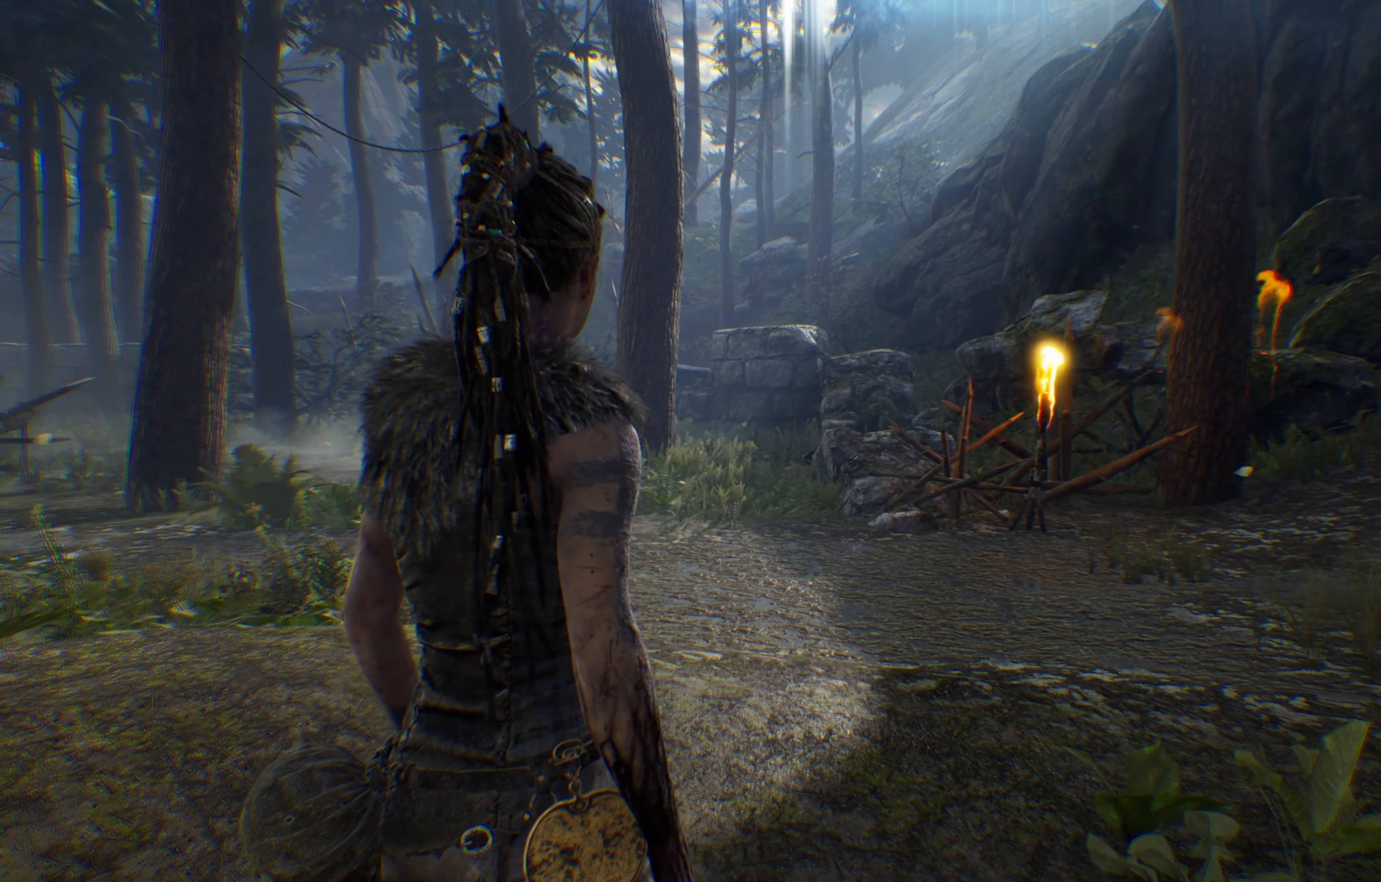
{"dt_ms": 500, "buttons": [], "left_stick": "center", "right_stick": "right", "events": [[234, "right_stick", "right"]]}
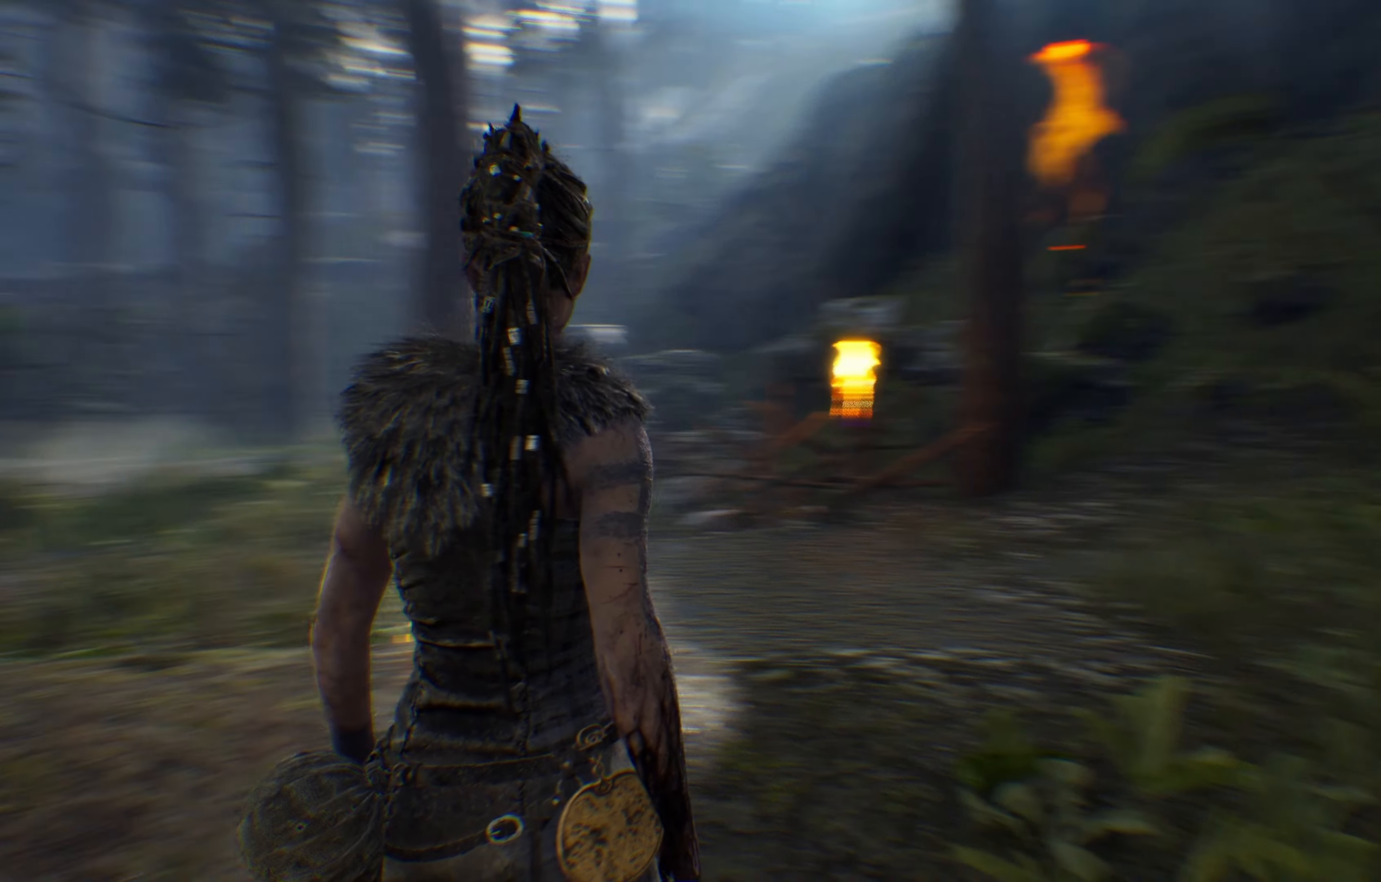
{"dt_ms": 500, "buttons": [], "left_stick": "center", "right_stick": "right", "events": []}
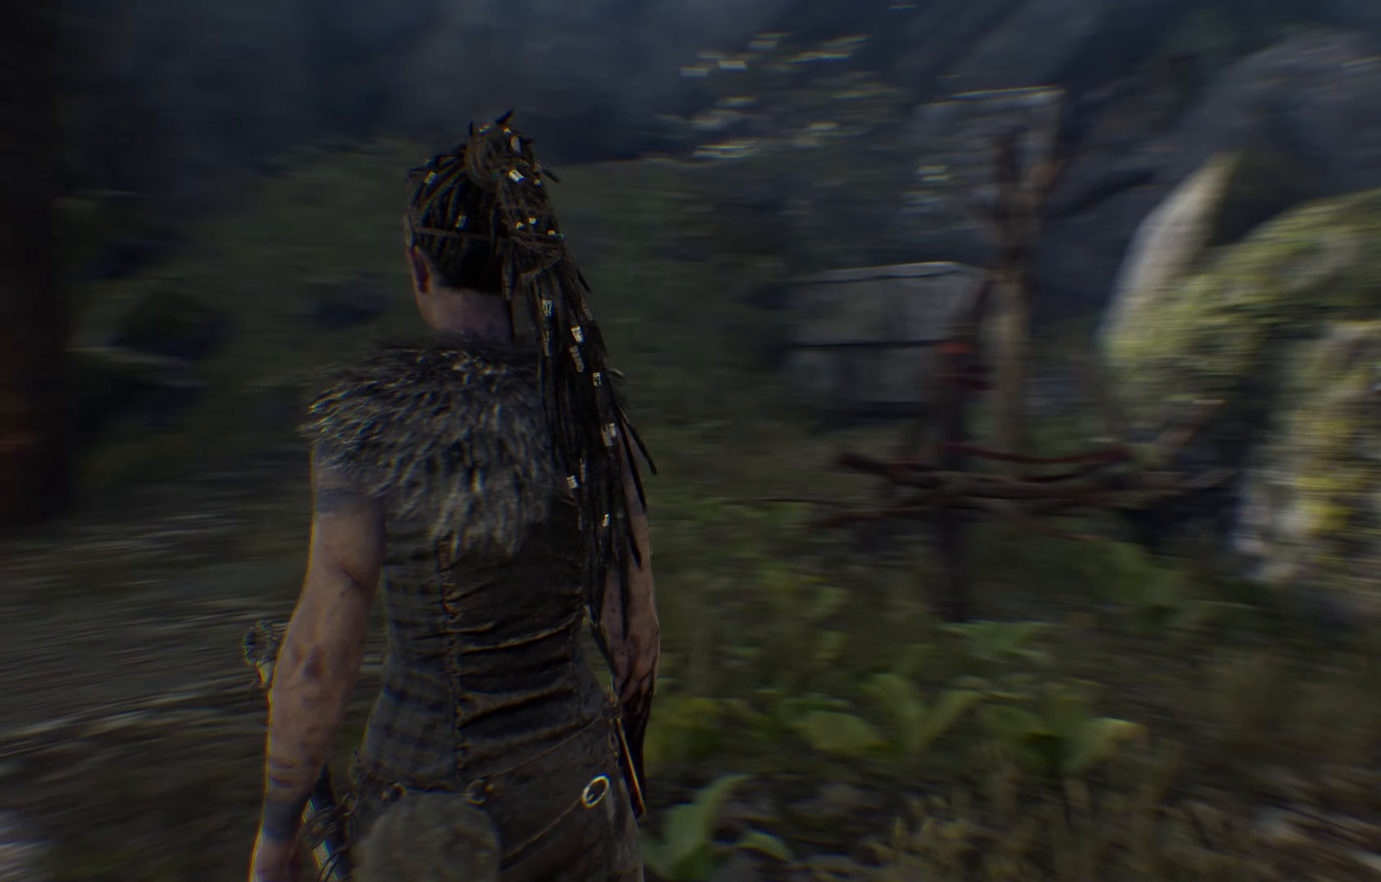
{"dt_ms": 500, "buttons": [], "left_stick": "center", "right_stick": "right", "events": []}
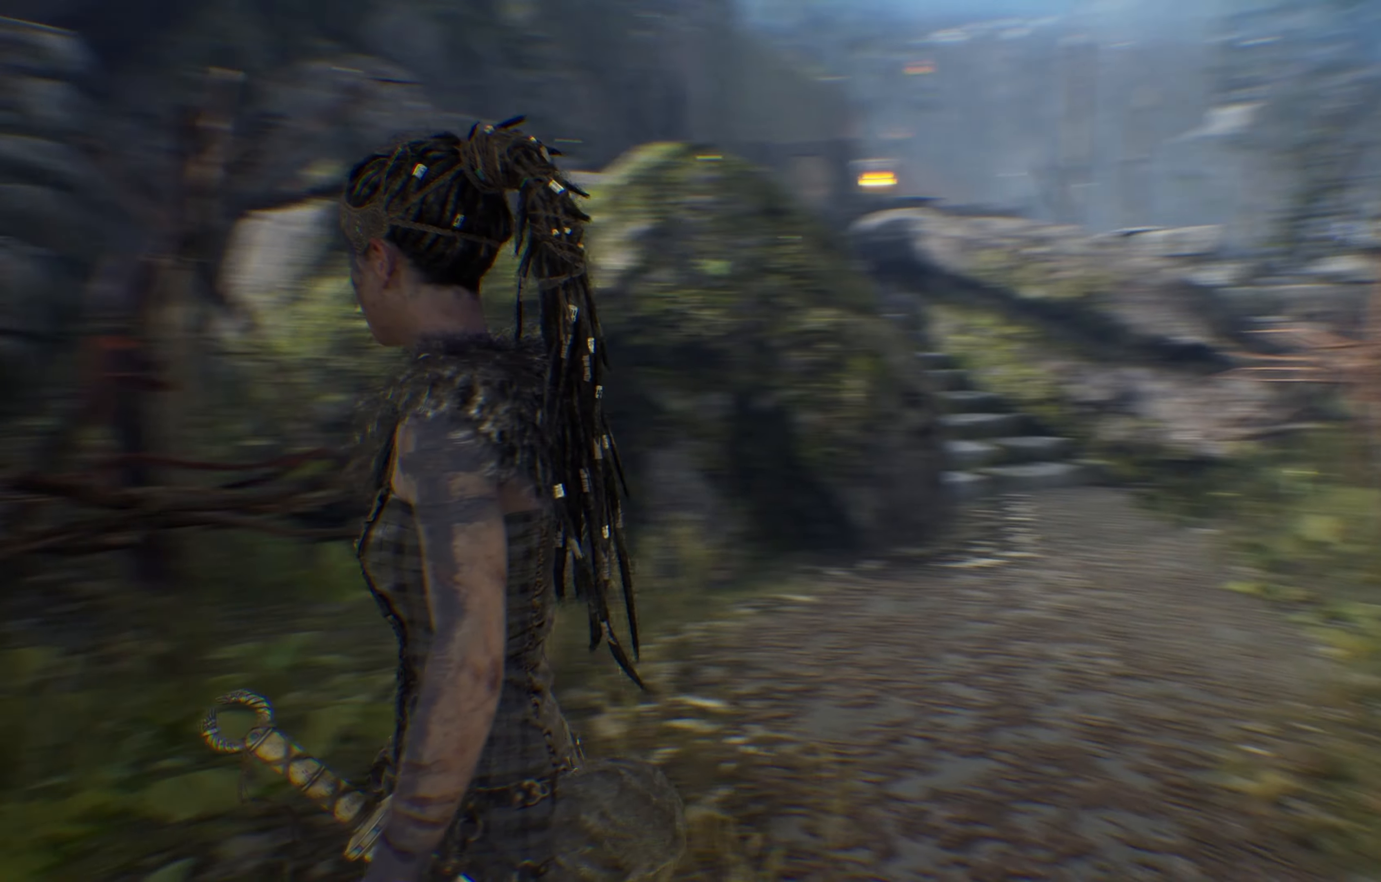
{"dt_ms": 500, "buttons": [], "left_stick": "up-right", "right_stick": "right", "events": [[34, "left_stick", "right"], [284, "left_stick", "up-right"]]}
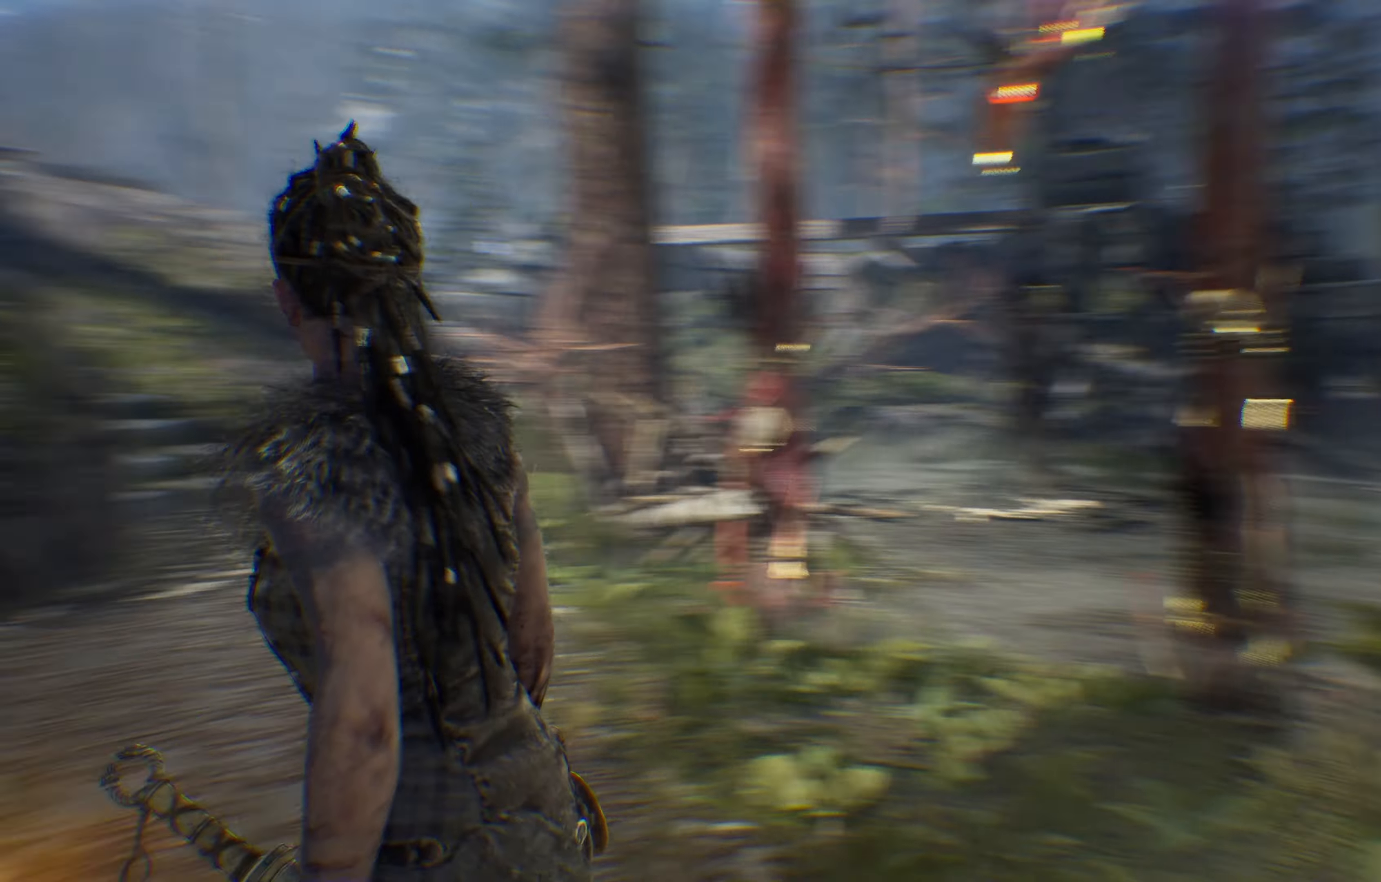
{"dt_ms": 500, "buttons": [], "left_stick": "up", "right_stick": "center", "events": [[216, "left_stick", "up"], [250, "right_stick", "center"]]}
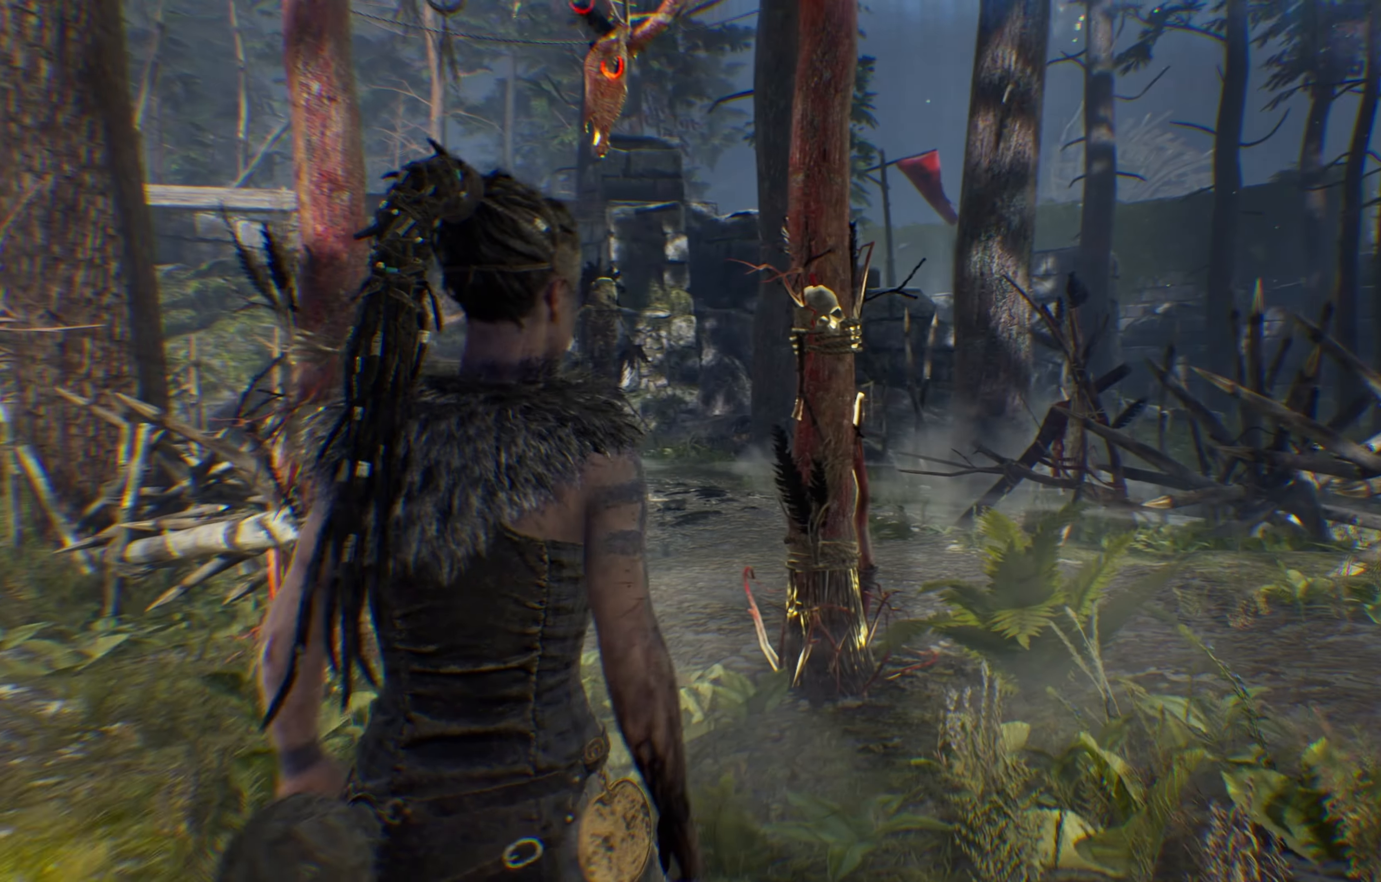
{"dt_ms": 500, "buttons": [], "left_stick": "up", "right_stick": "center", "events": []}
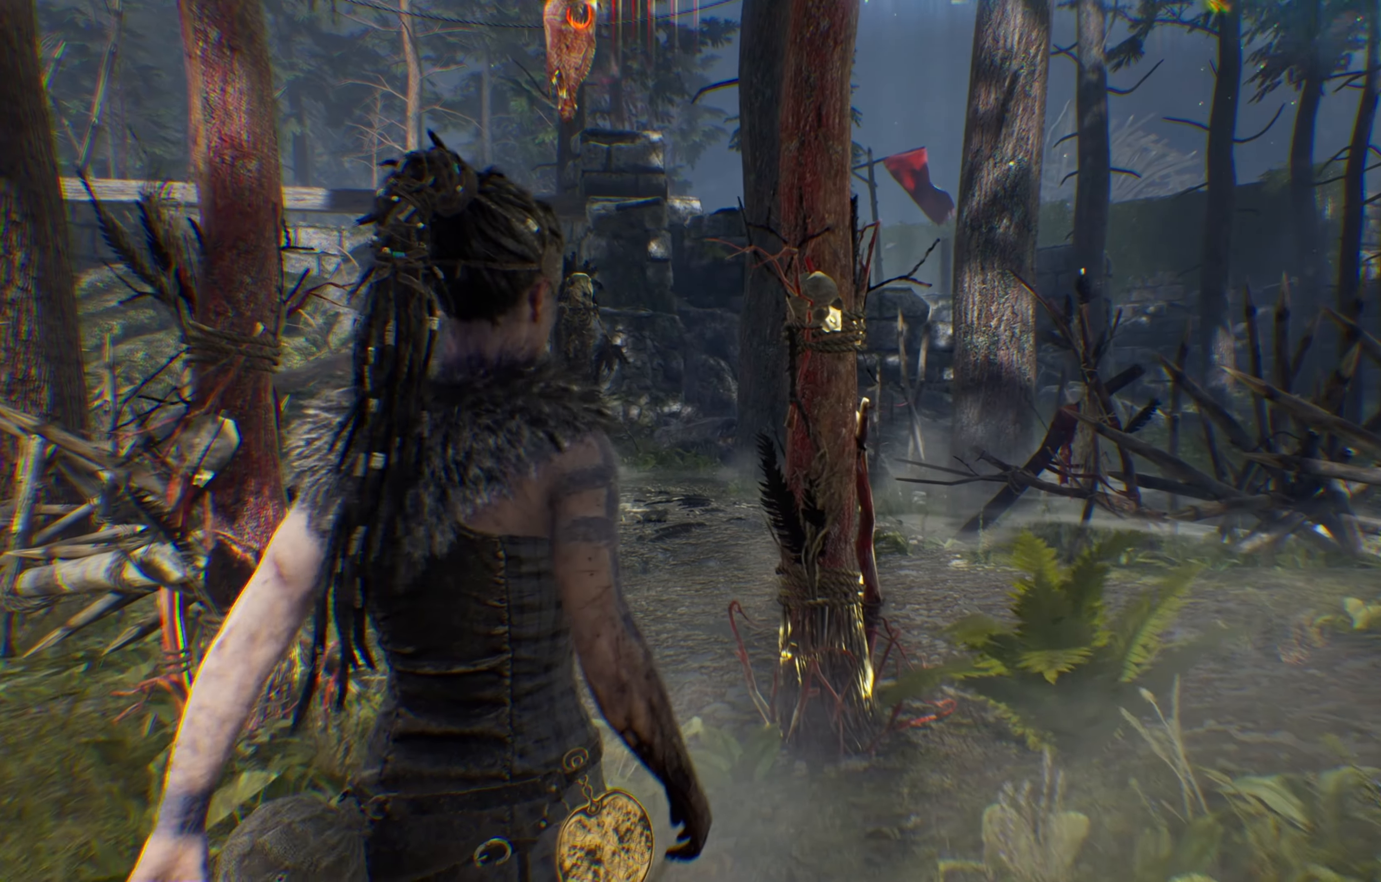
{"dt_ms": 500, "buttons": [], "left_stick": "up", "right_stick": "center", "events": []}
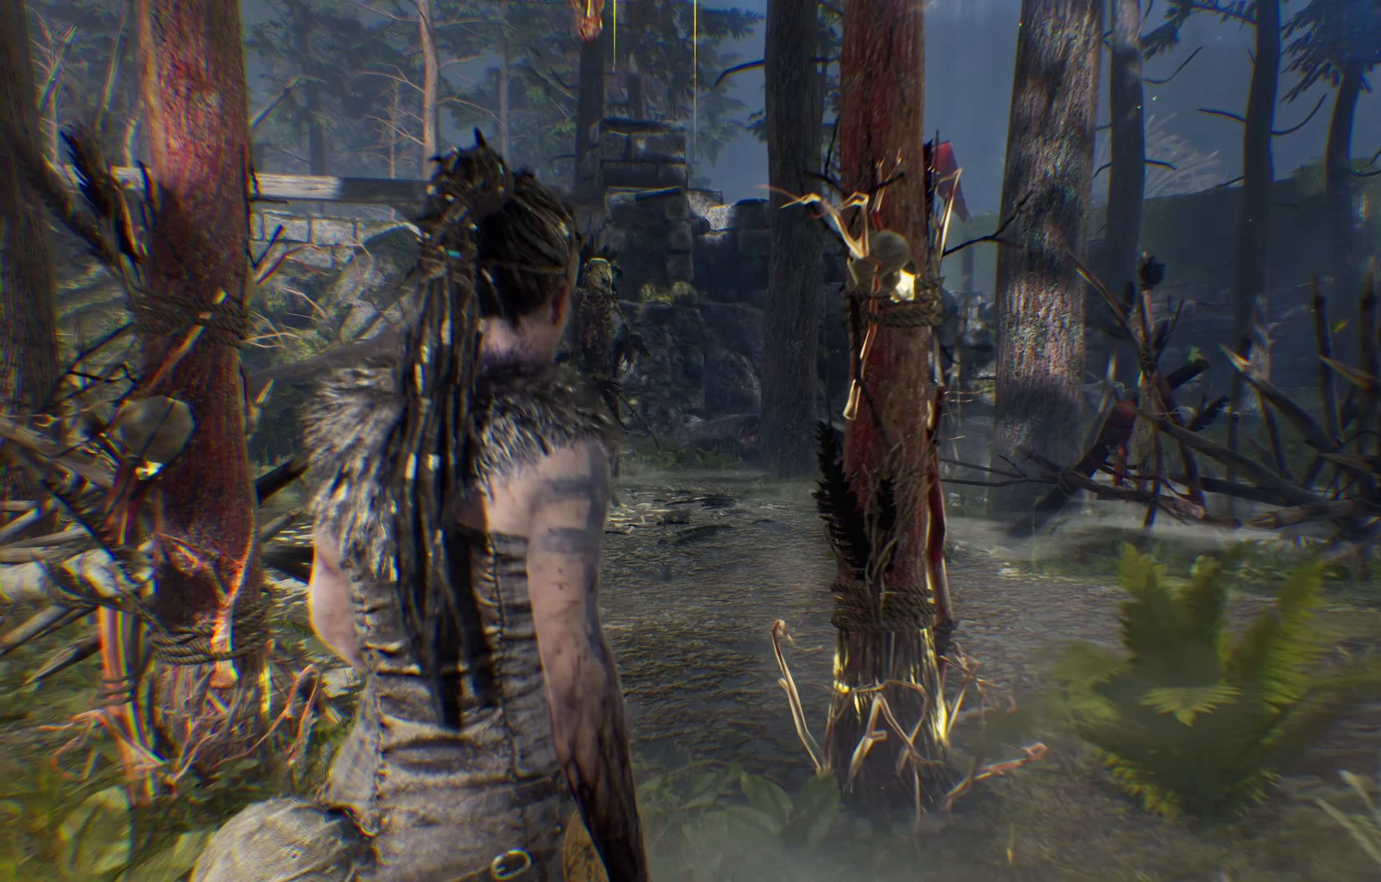
{"dt_ms": 500, "buttons": [], "left_stick": "up", "right_stick": "center", "events": []}
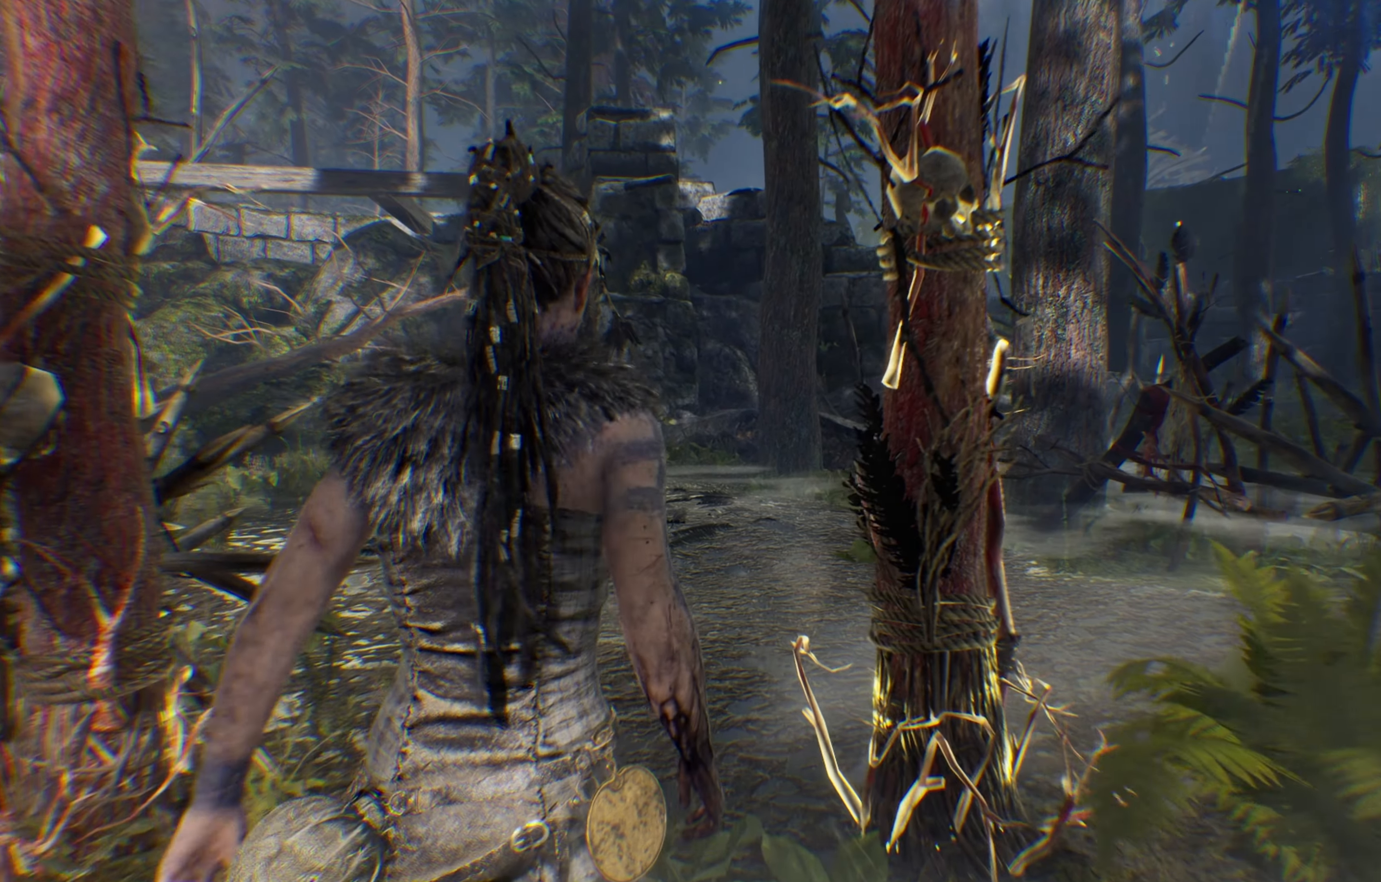
{"dt_ms": 500, "buttons": [], "left_stick": "up", "right_stick": "center", "events": []}
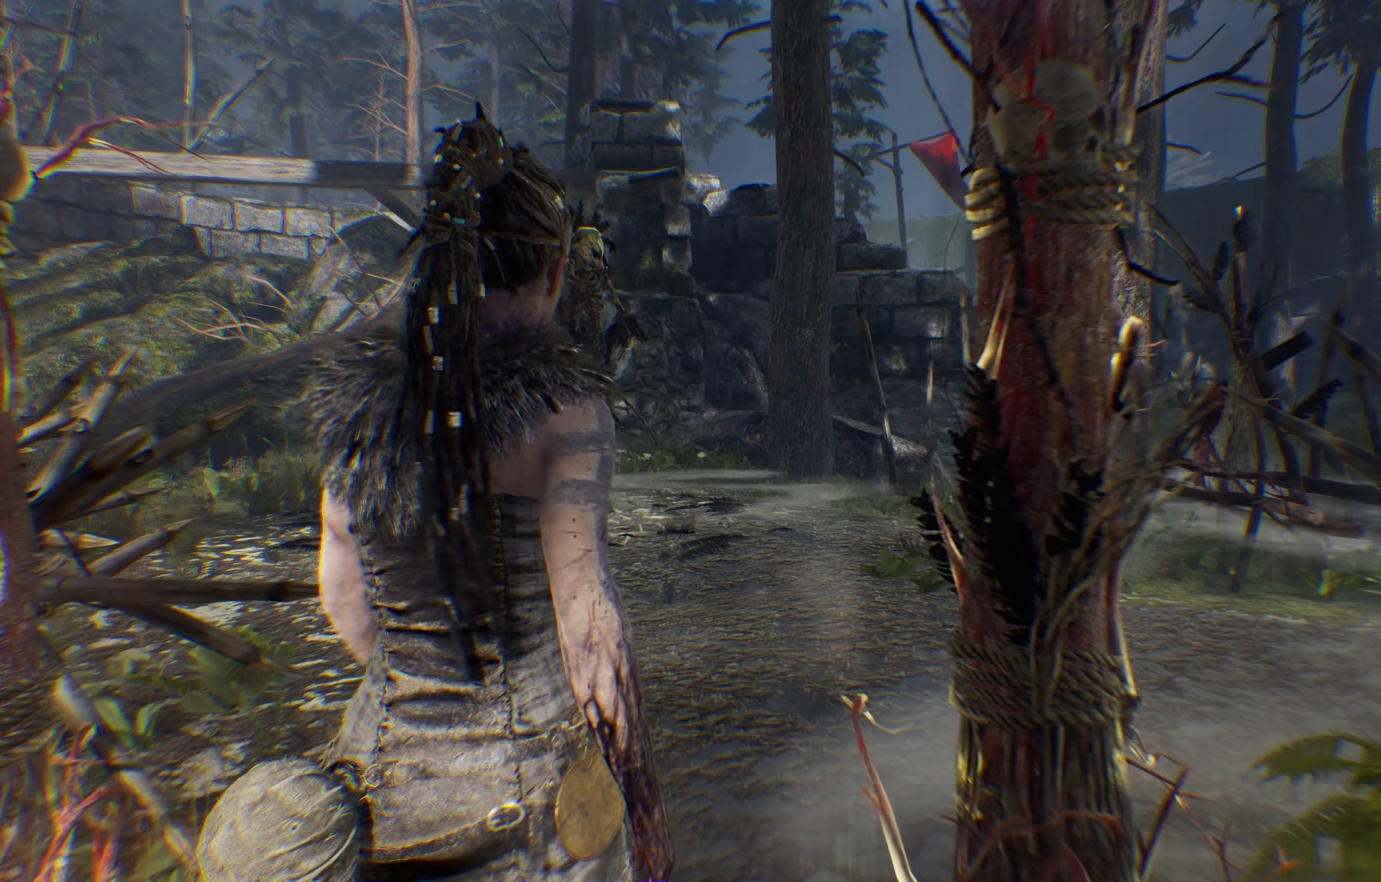
{"dt_ms": 500, "buttons": [], "left_stick": "up", "right_stick": "center", "events": []}
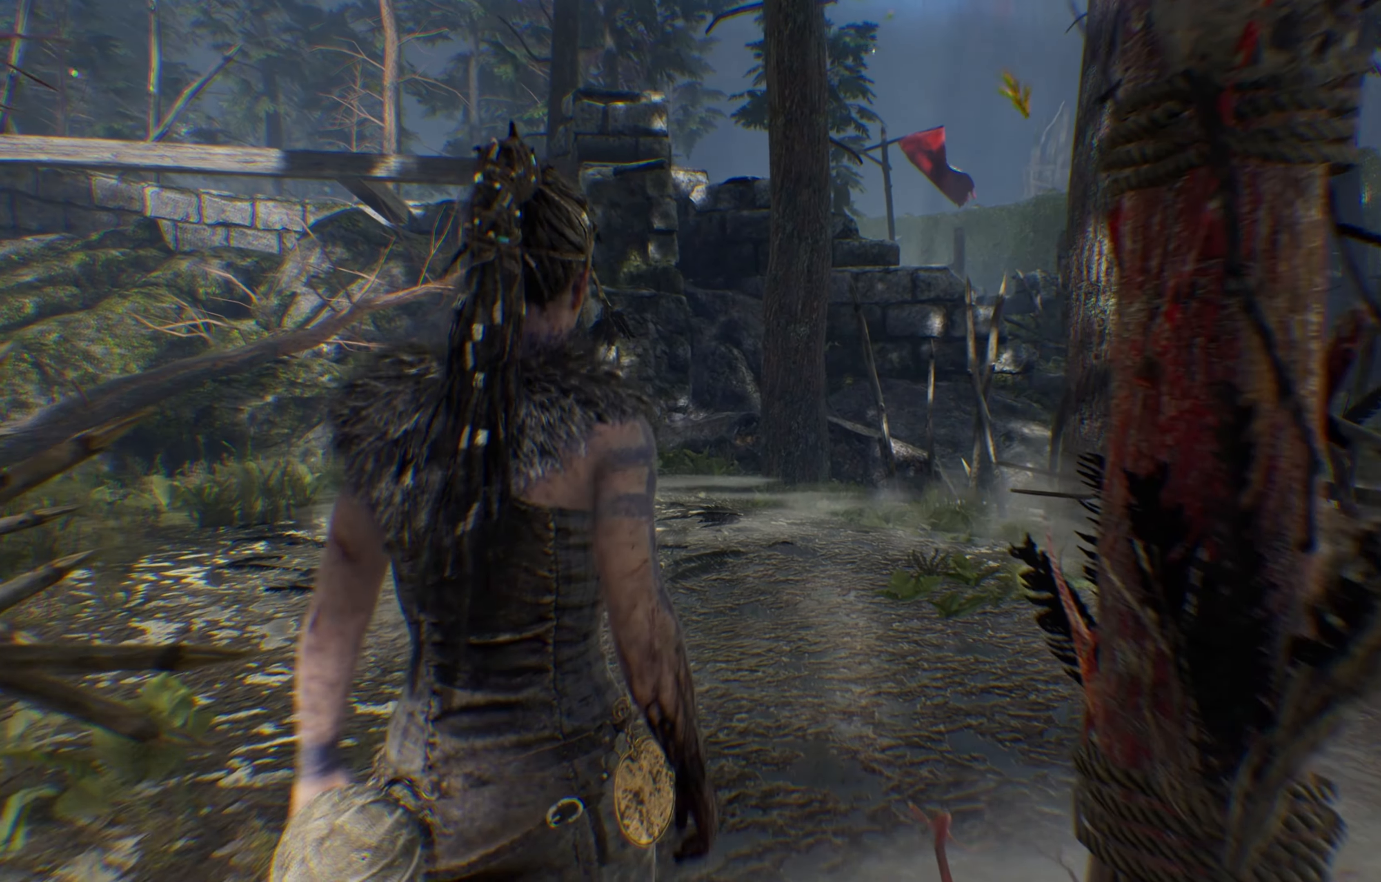
{"dt_ms": 500, "buttons": [], "left_stick": "up", "right_stick": "left", "events": [[100, "right_stick", "left"]]}
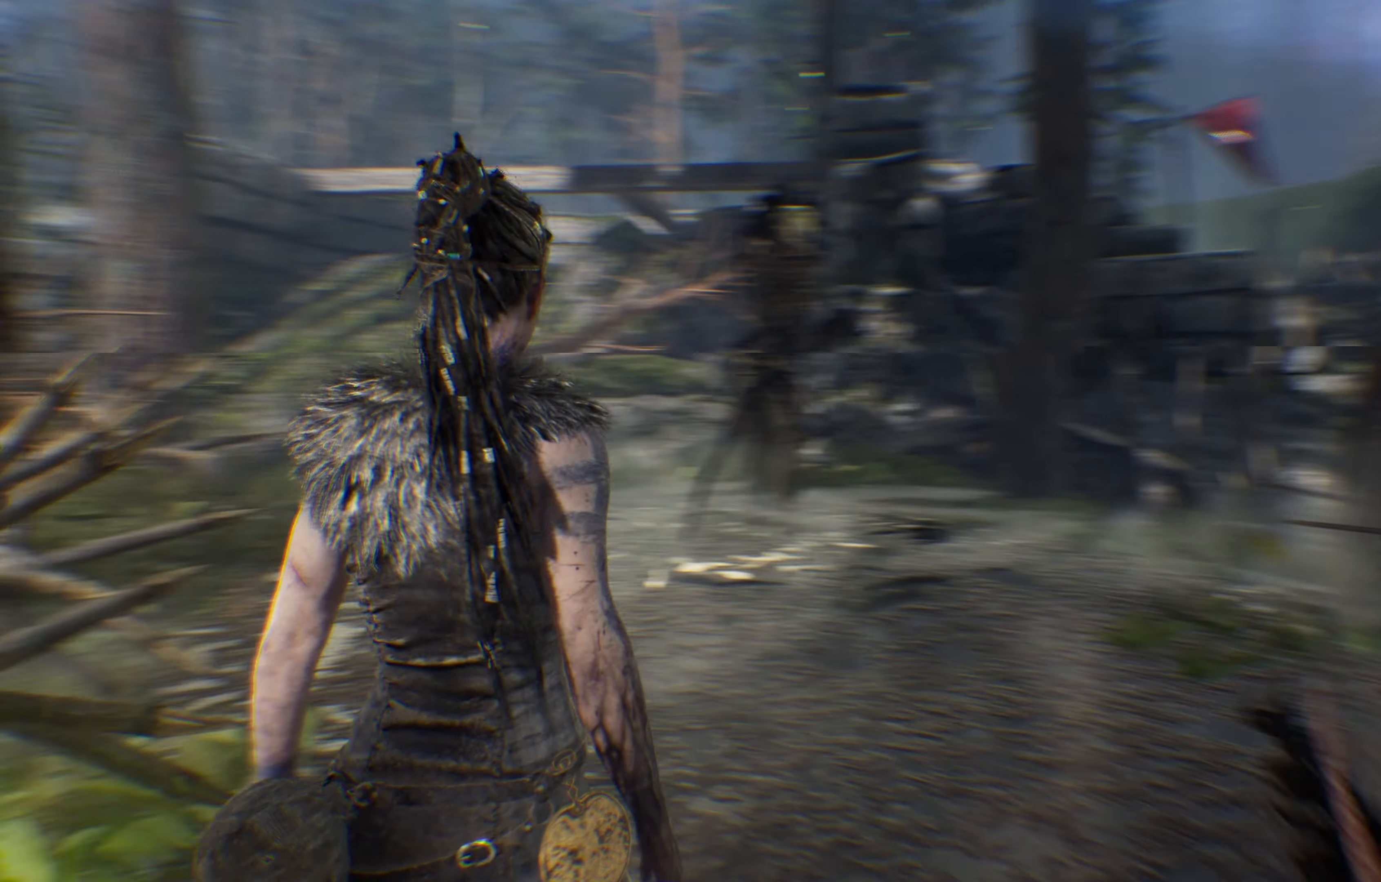
{"dt_ms": 500, "buttons": [], "left_stick": "up", "right_stick": "right", "events": [[150, "right_stick", "right"]]}
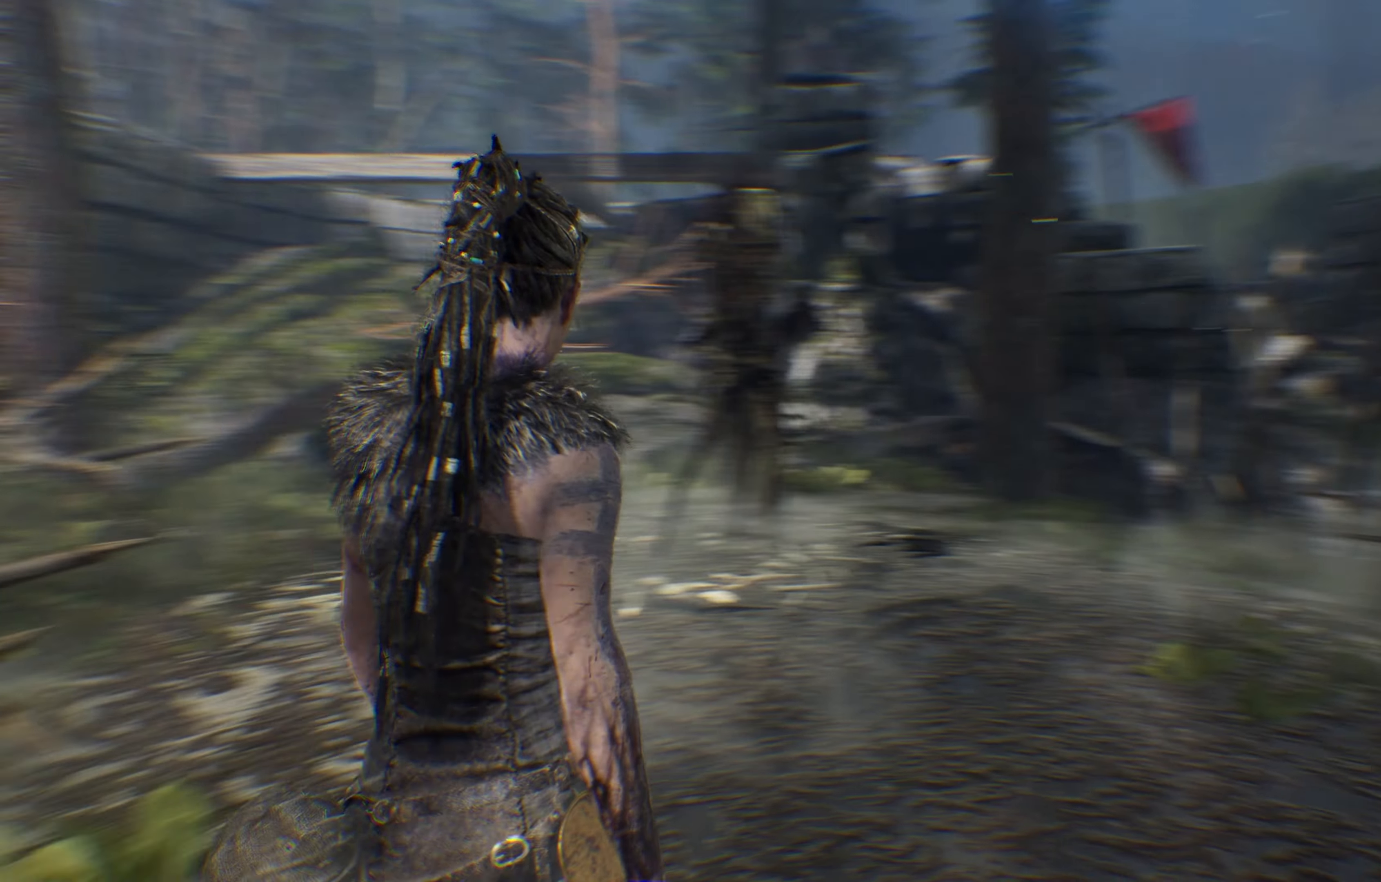
{"dt_ms": 500, "buttons": [], "left_stick": "up", "right_stick": "right", "events": []}
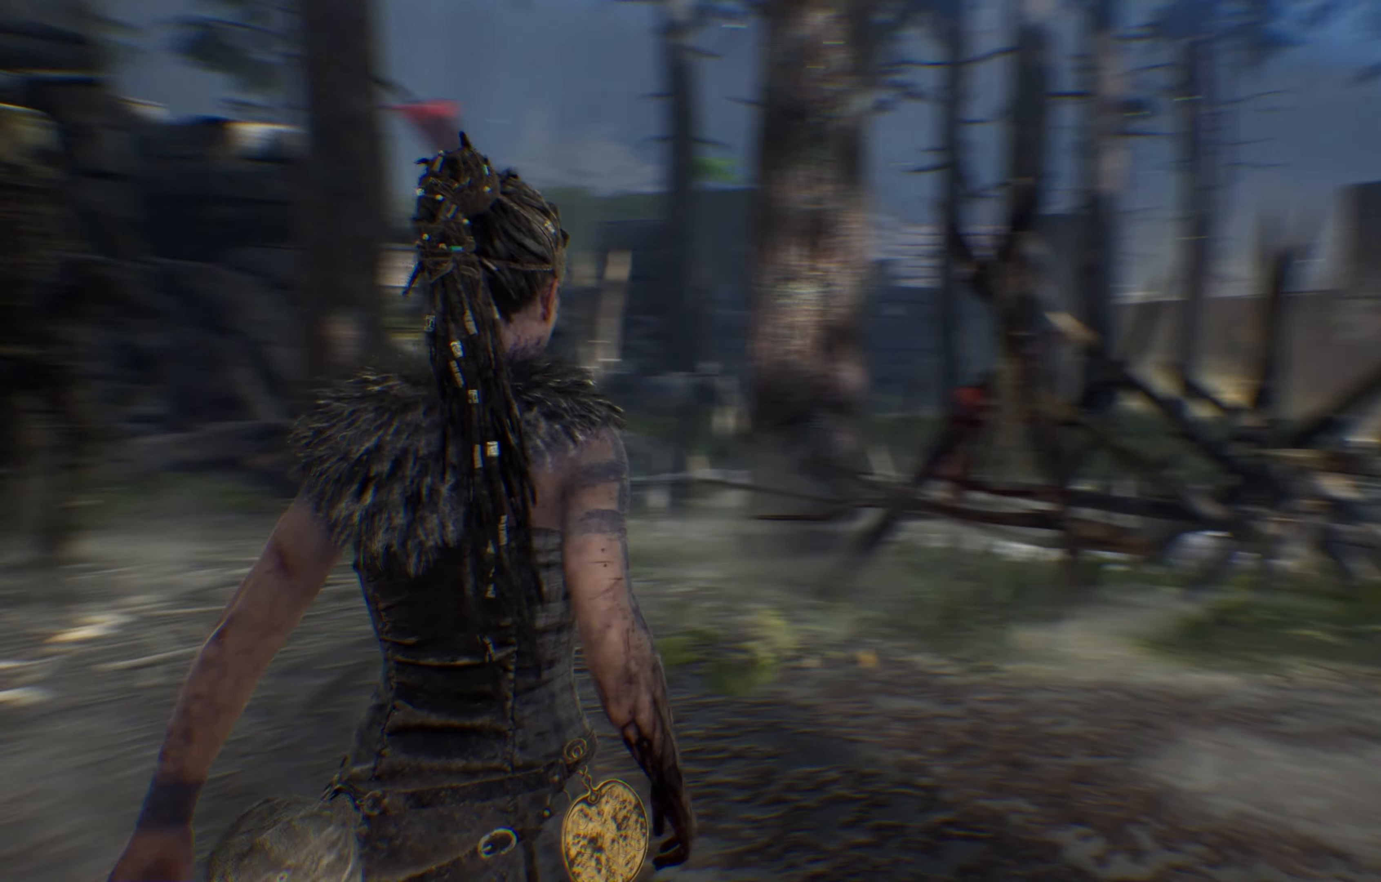
{"dt_ms": 500, "buttons": [], "left_stick": "up", "right_stick": "right"}
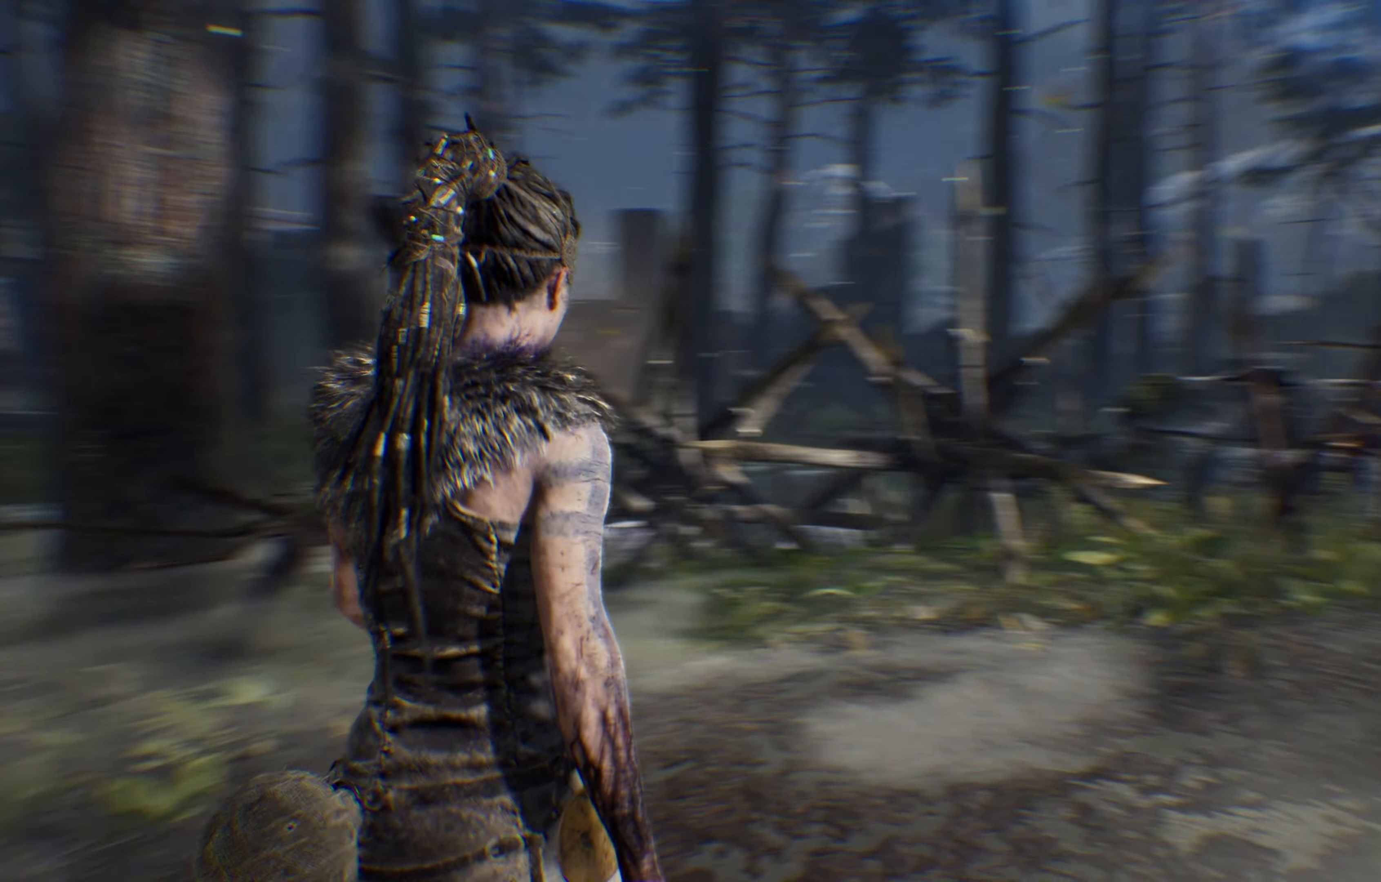
{"dt_ms": 1000, "buttons": [], "left_stick": "center", "right_stick": "right"}